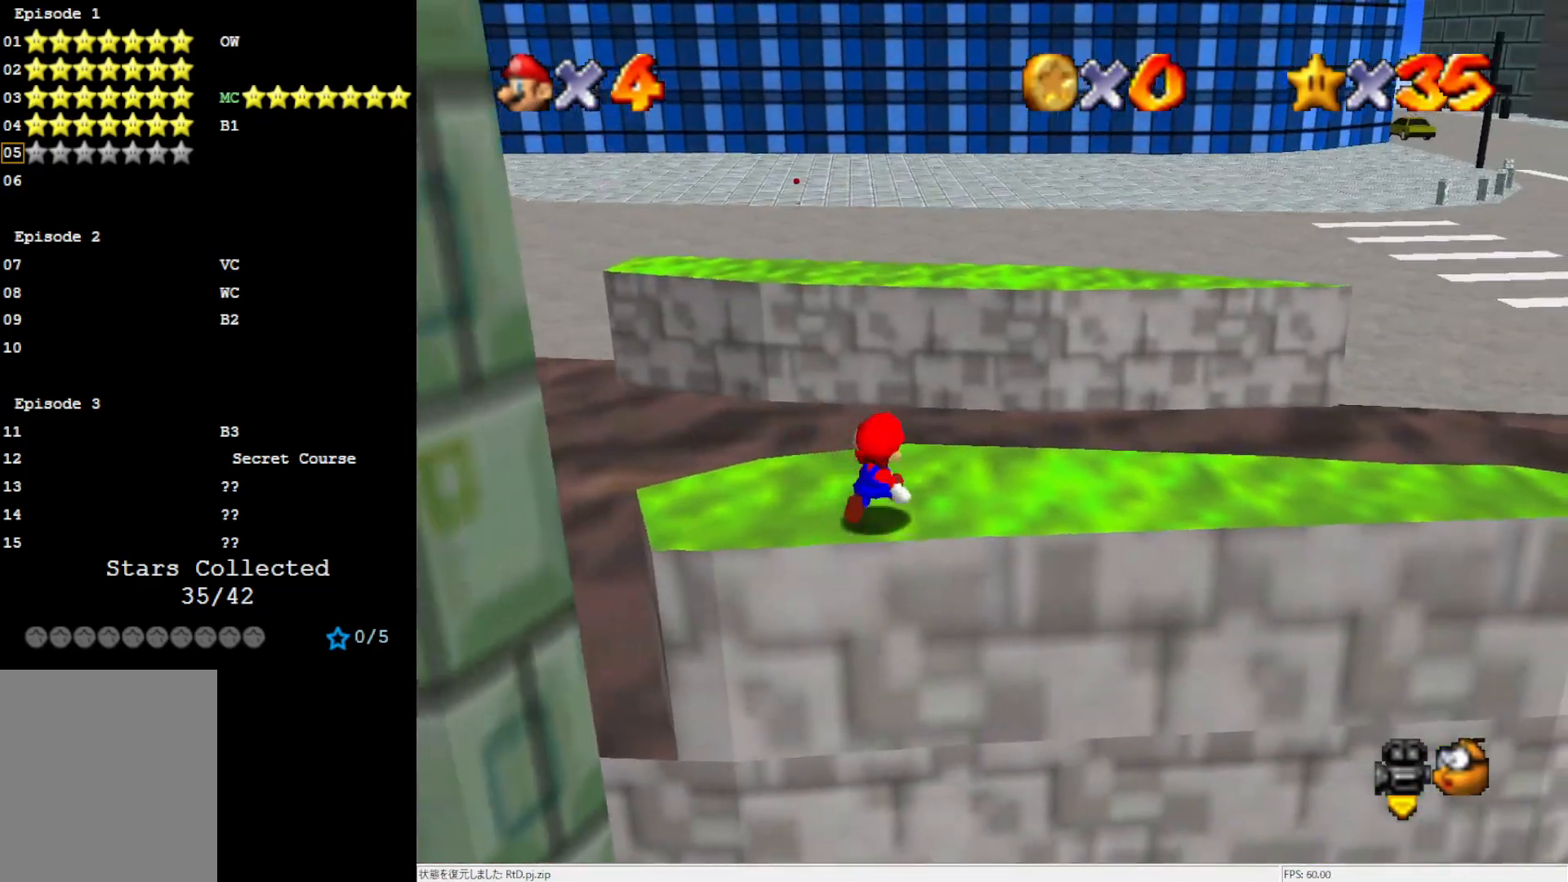
Gameplay with a controller (Nintendo layout); each line is a JSON object with the inputs held at the frame after it. "events" lists button and stick changes between this image and that frame as [ms after this image, input, new state], when the widget could be followed in between. Not read: L3 R3.
{"buttons": ["A", "Z"], "left_stick": "up", "events": [[283, "left_stick", "up"], [383, "Z", "down"], [450, "A", "down"]]}
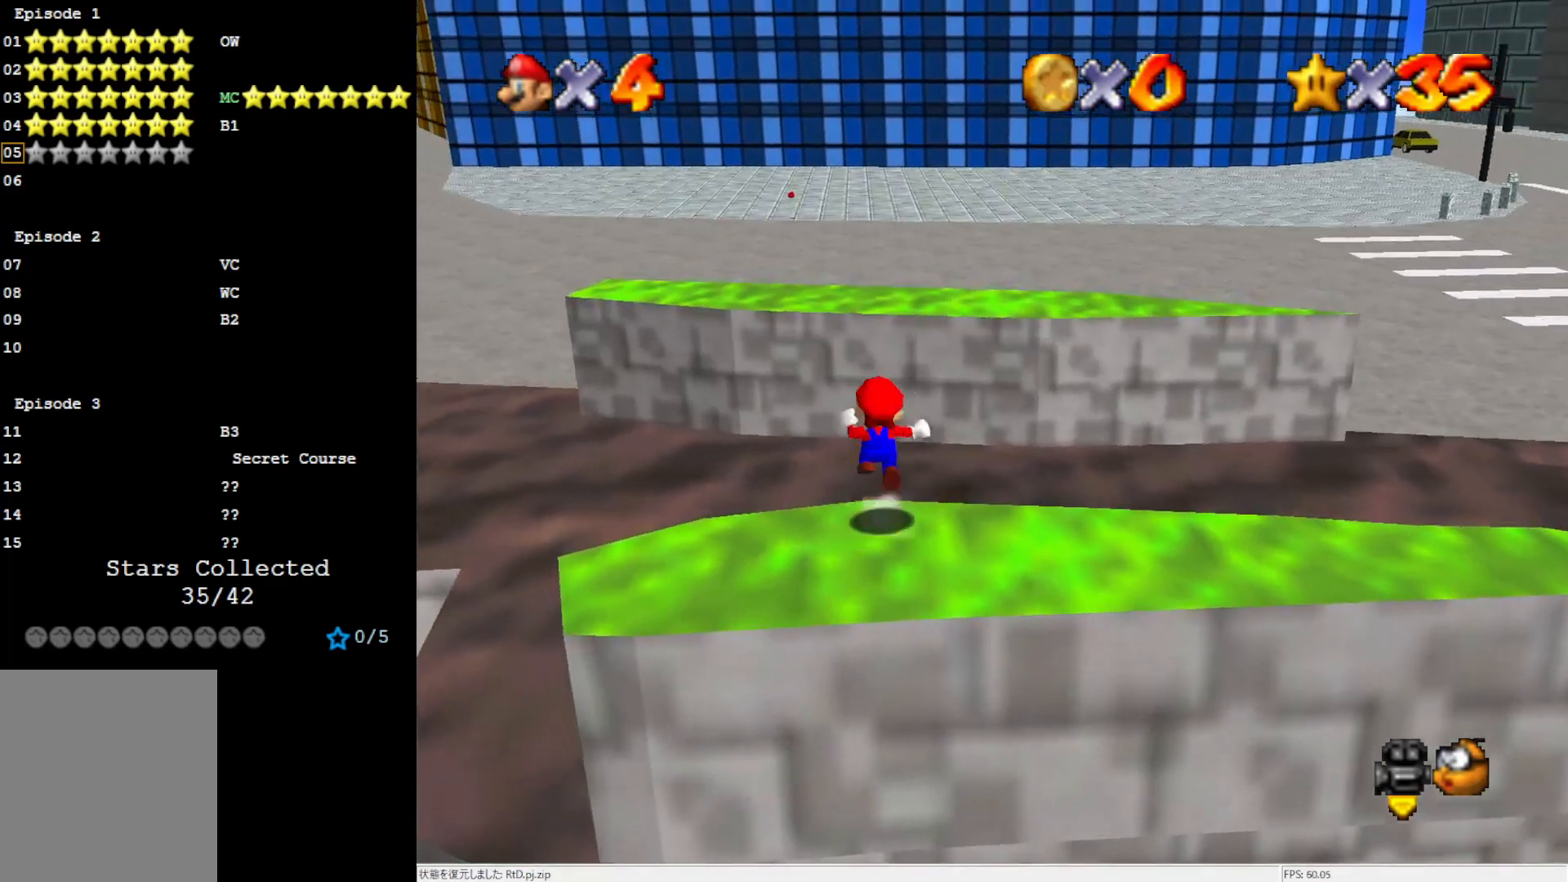
{"buttons": [], "left_stick": "up", "events": [[17, "Z", "up"], [83, "A", "up"]]}
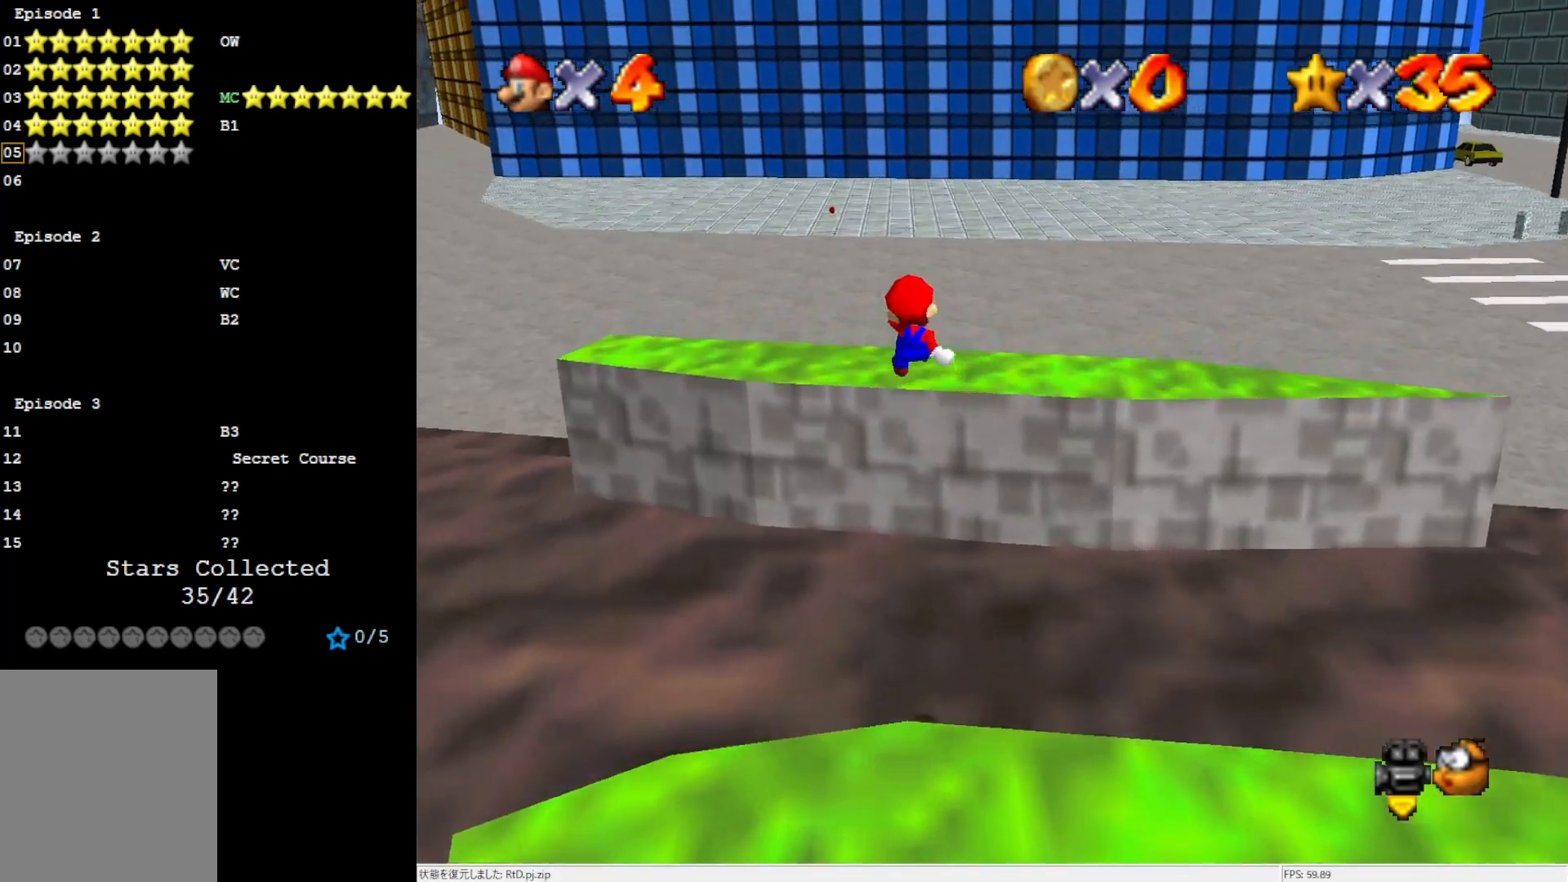
{"buttons": [], "left_stick": "center", "events": [[250, "left_stick", "center"], [283, "C_RIGHT", "down"], [450, "C_RIGHT", "up"]]}
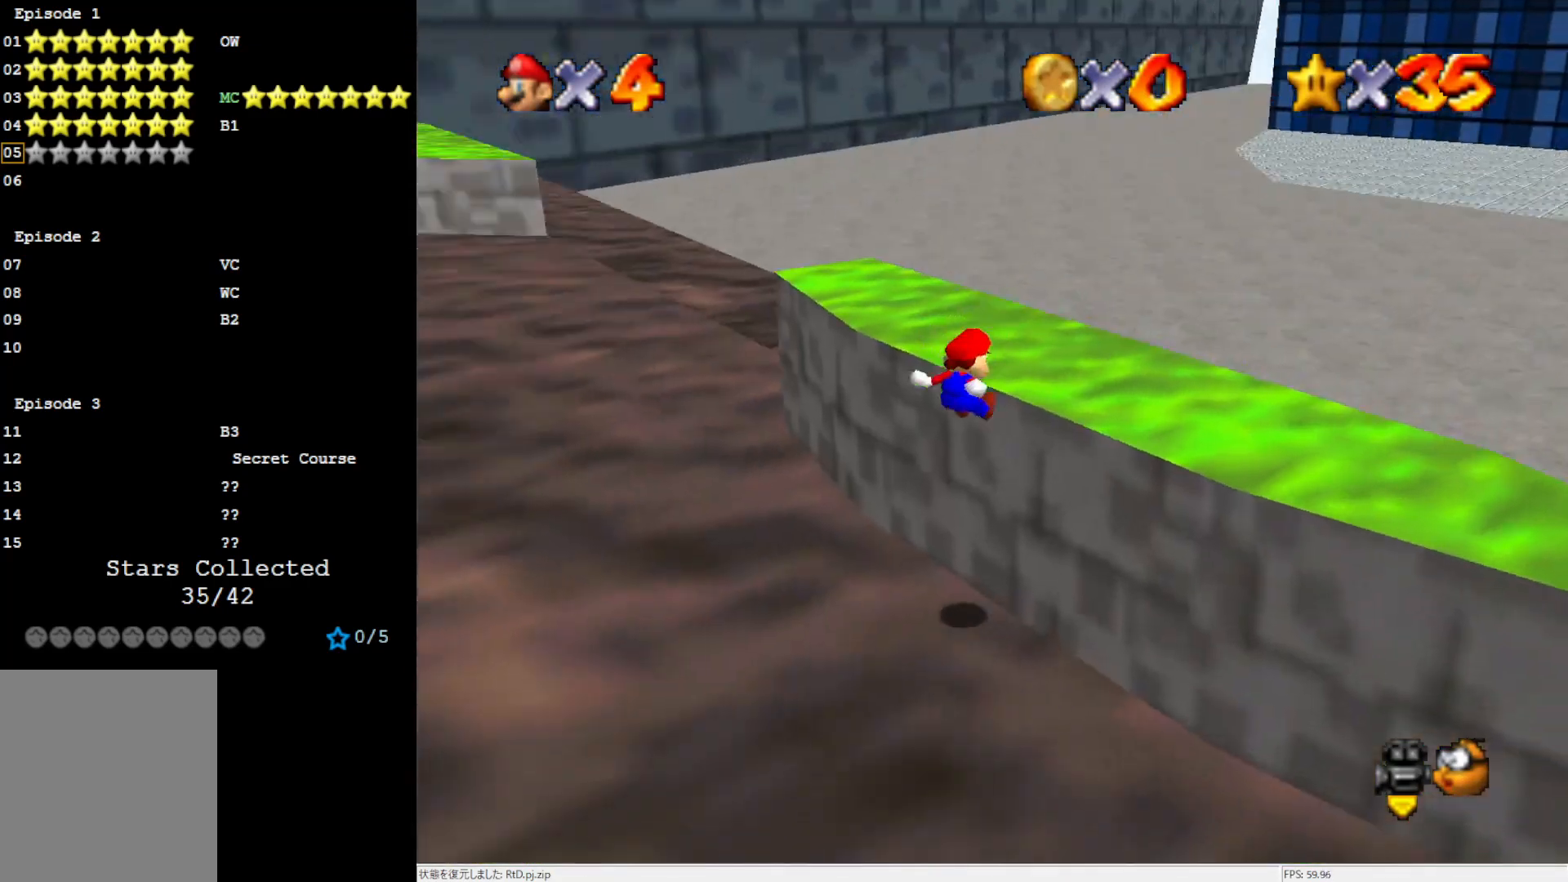
{"buttons": ["C_RIGHT"], "left_stick": "center", "events": [[183, "A", "down"], [283, "A", "up"], [417, "C_RIGHT", "down"]]}
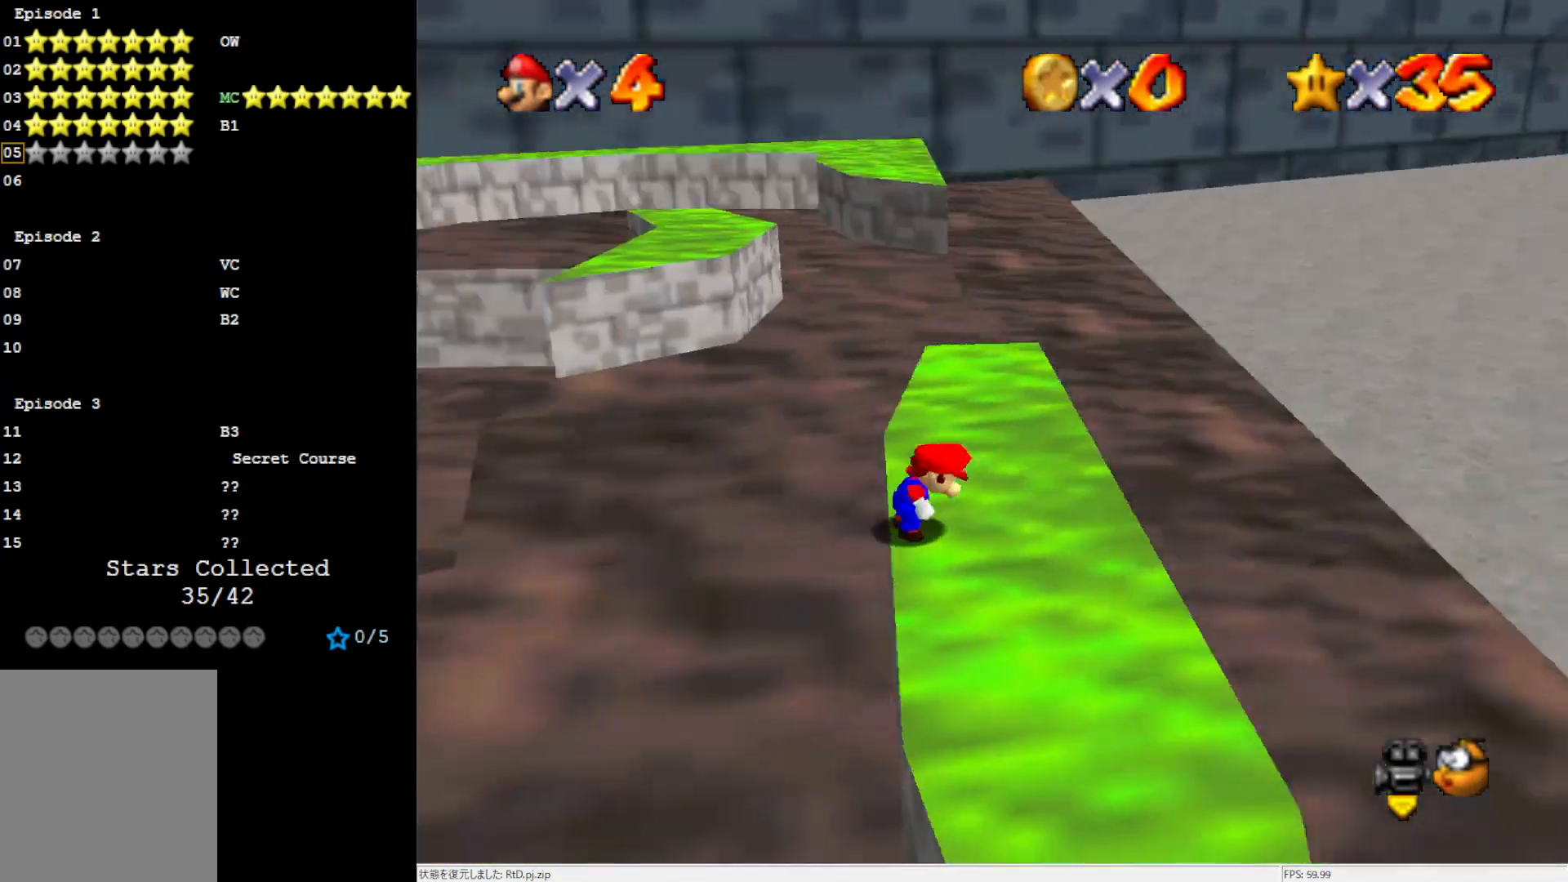
{"buttons": [], "left_stick": "right", "events": [[50, "C_RIGHT", "up"], [50, "left_stick", "right"]]}
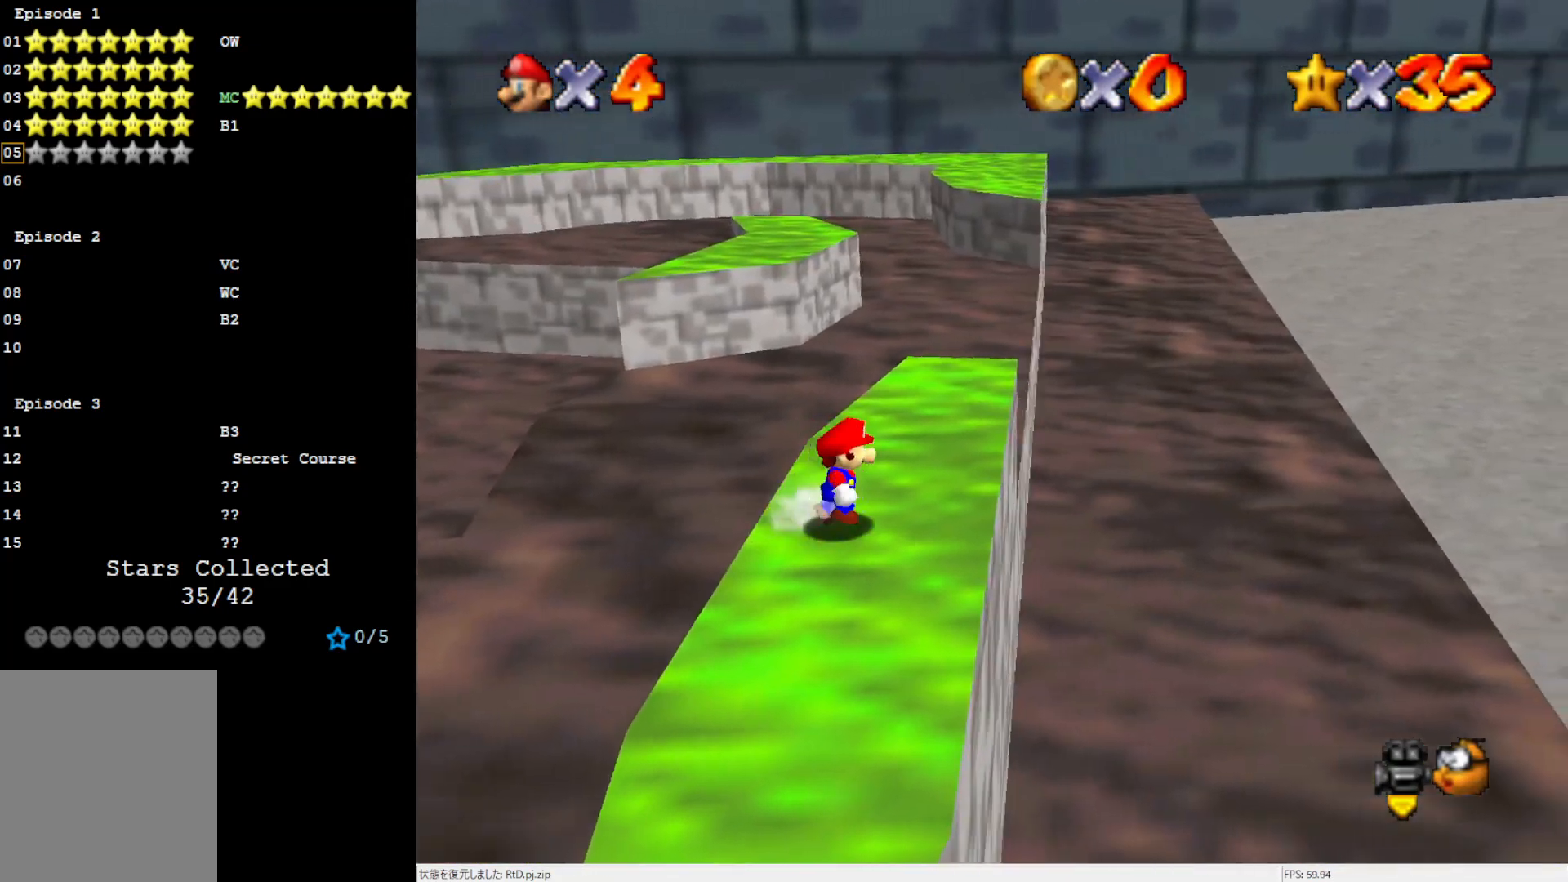
{"buttons": [], "left_stick": "up", "events": [[83, "left_stick", "up-right"], [217, "left_stick", "up"]]}
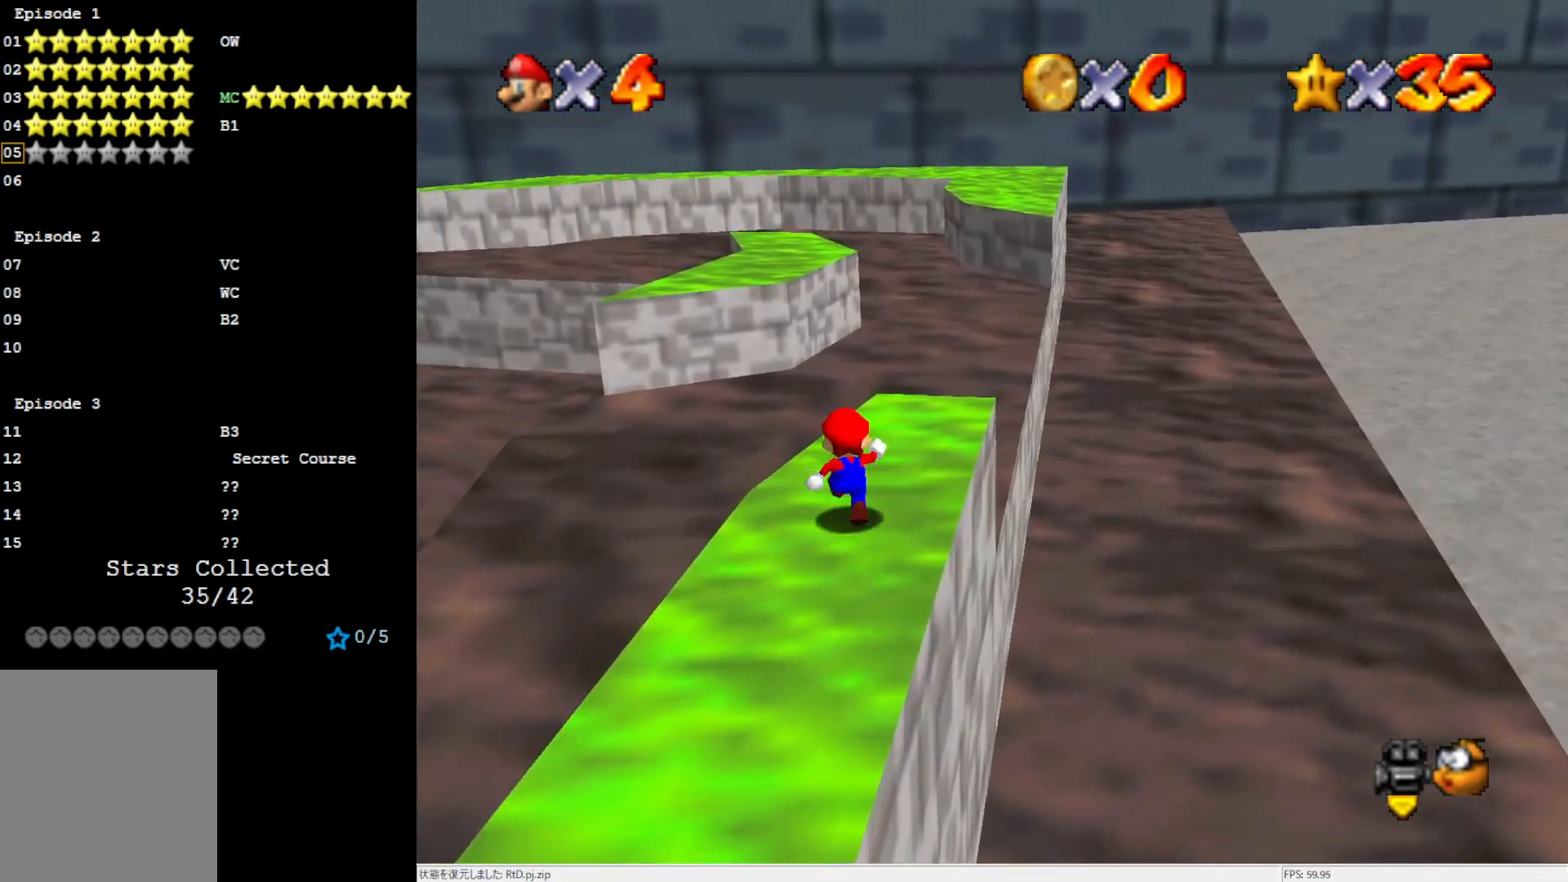
{"buttons": ["A"], "left_stick": "up-left", "events": [[217, "Z", "down"], [283, "A", "down"], [433, "Z", "up"], [450, "left_stick", "up-left"]]}
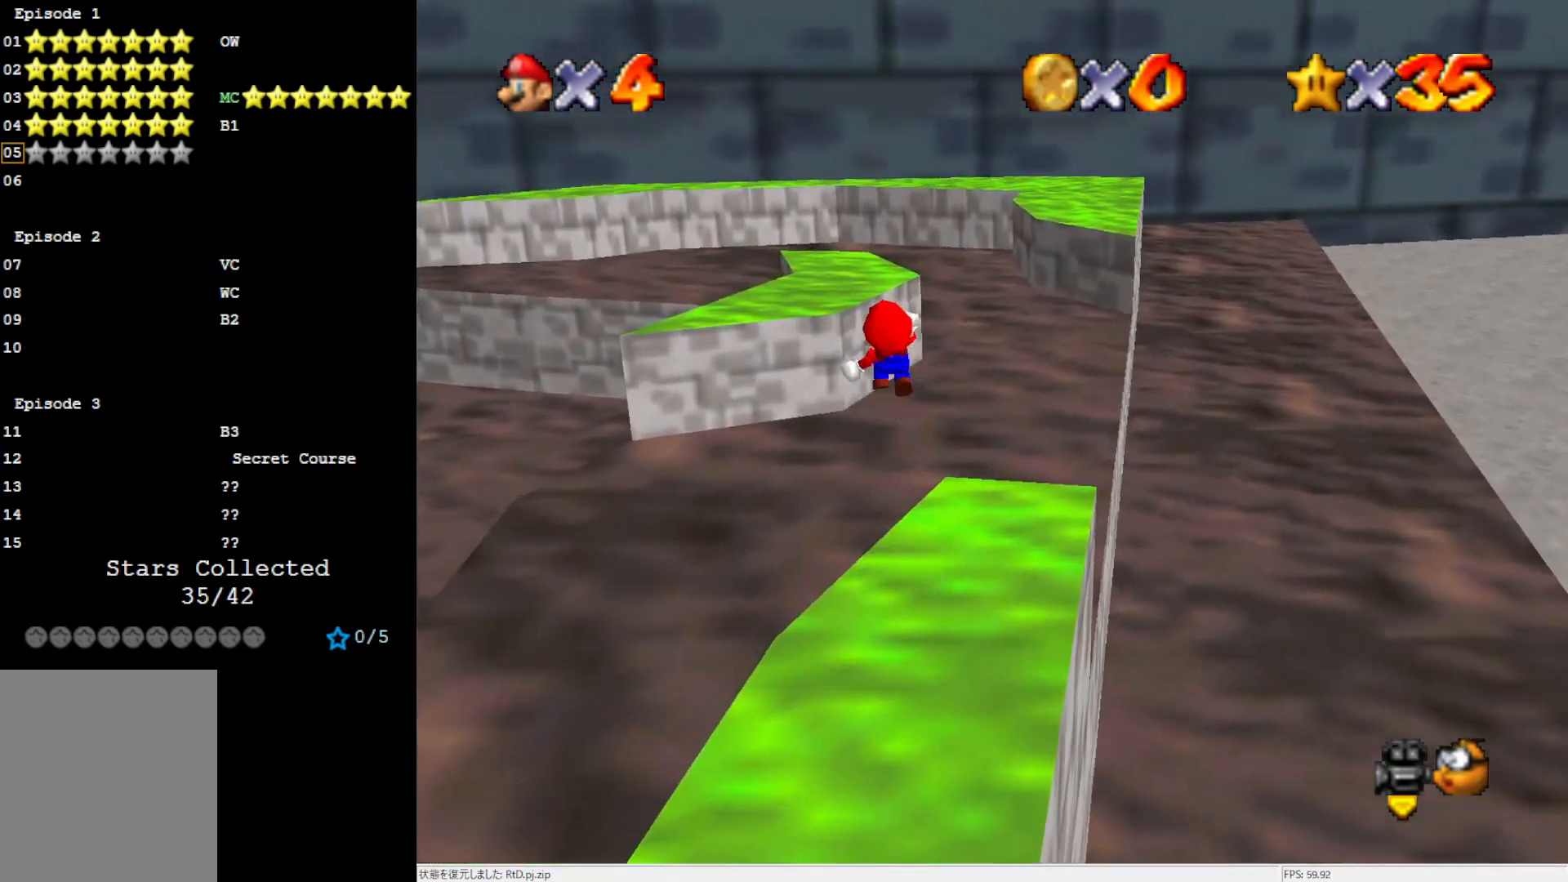
{"buttons": ["A"], "left_stick": "up-left", "events": []}
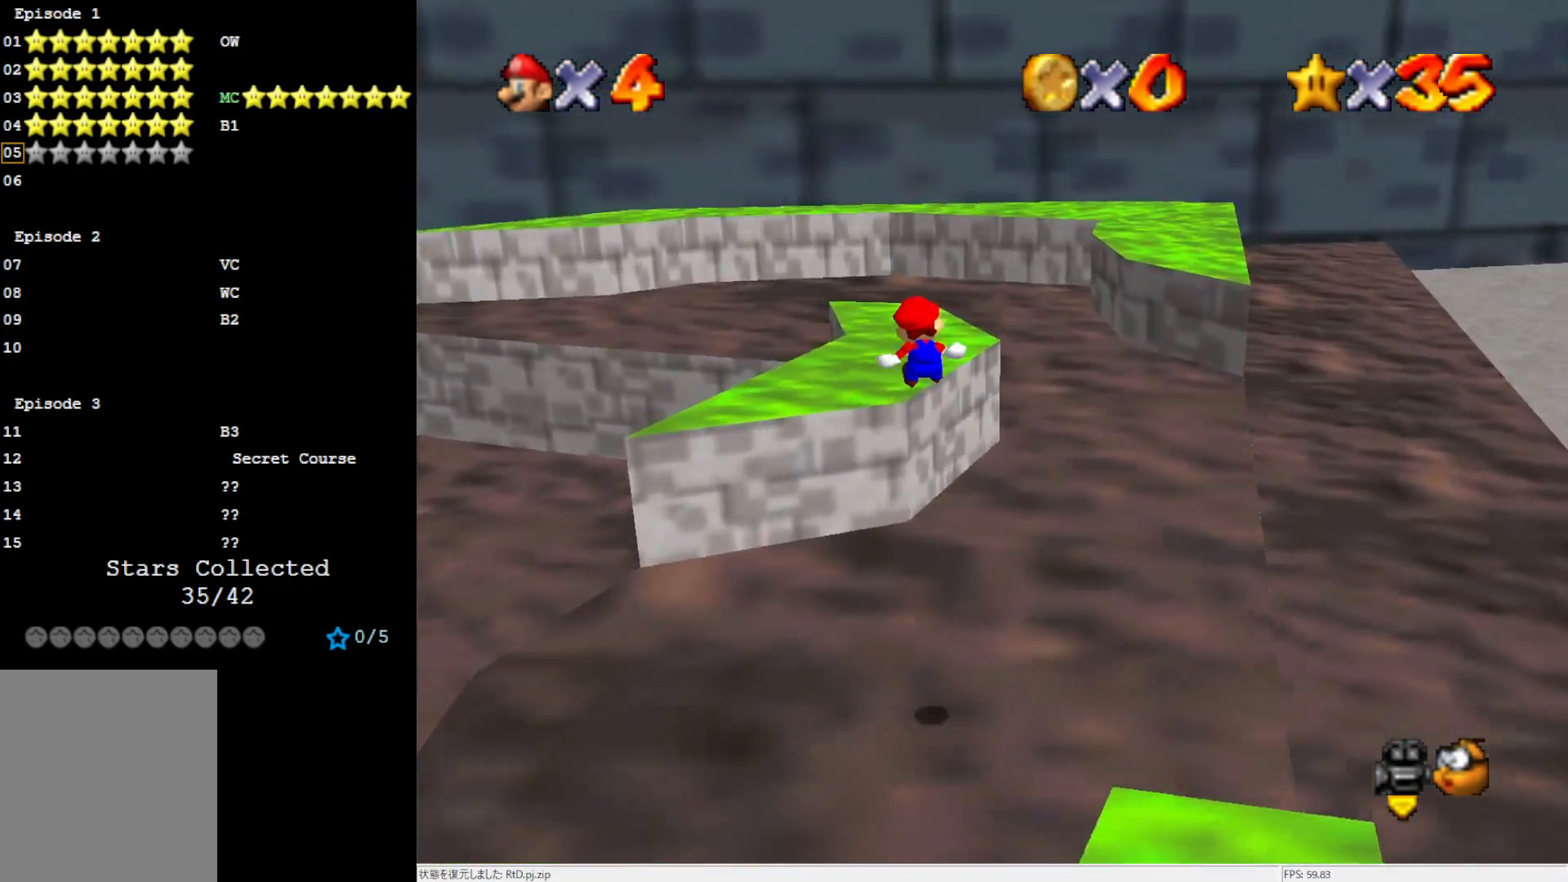
{"buttons": [], "left_stick": "up-left", "events": [[17, "A", "up"]]}
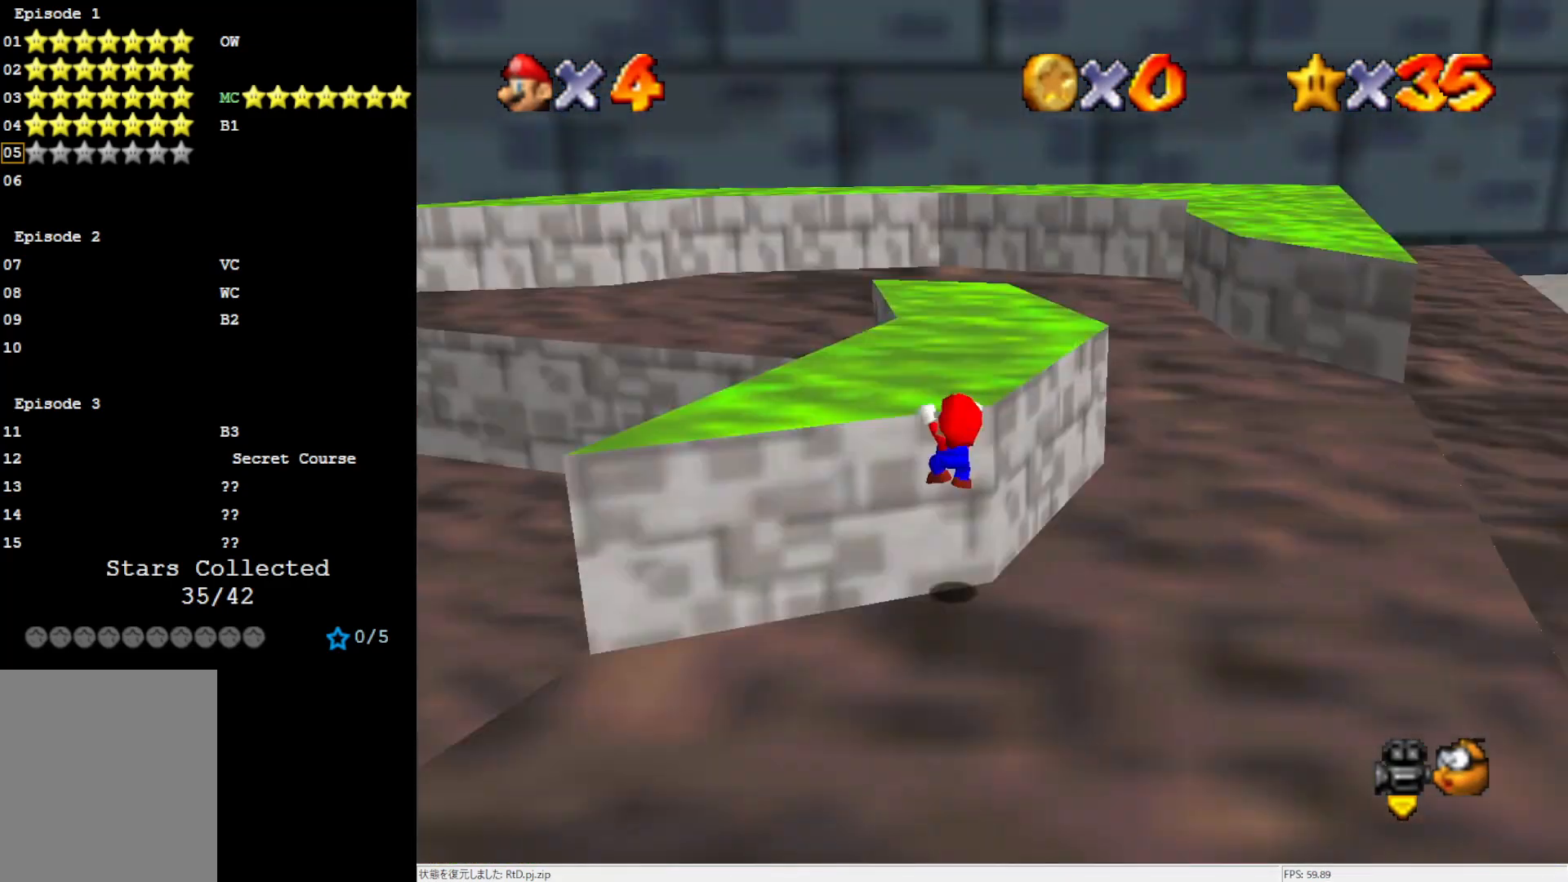
{"buttons": [], "left_stick": "center", "events": [[50, "A", "down"], [400, "A", "up"], [467, "left_stick", "center"]]}
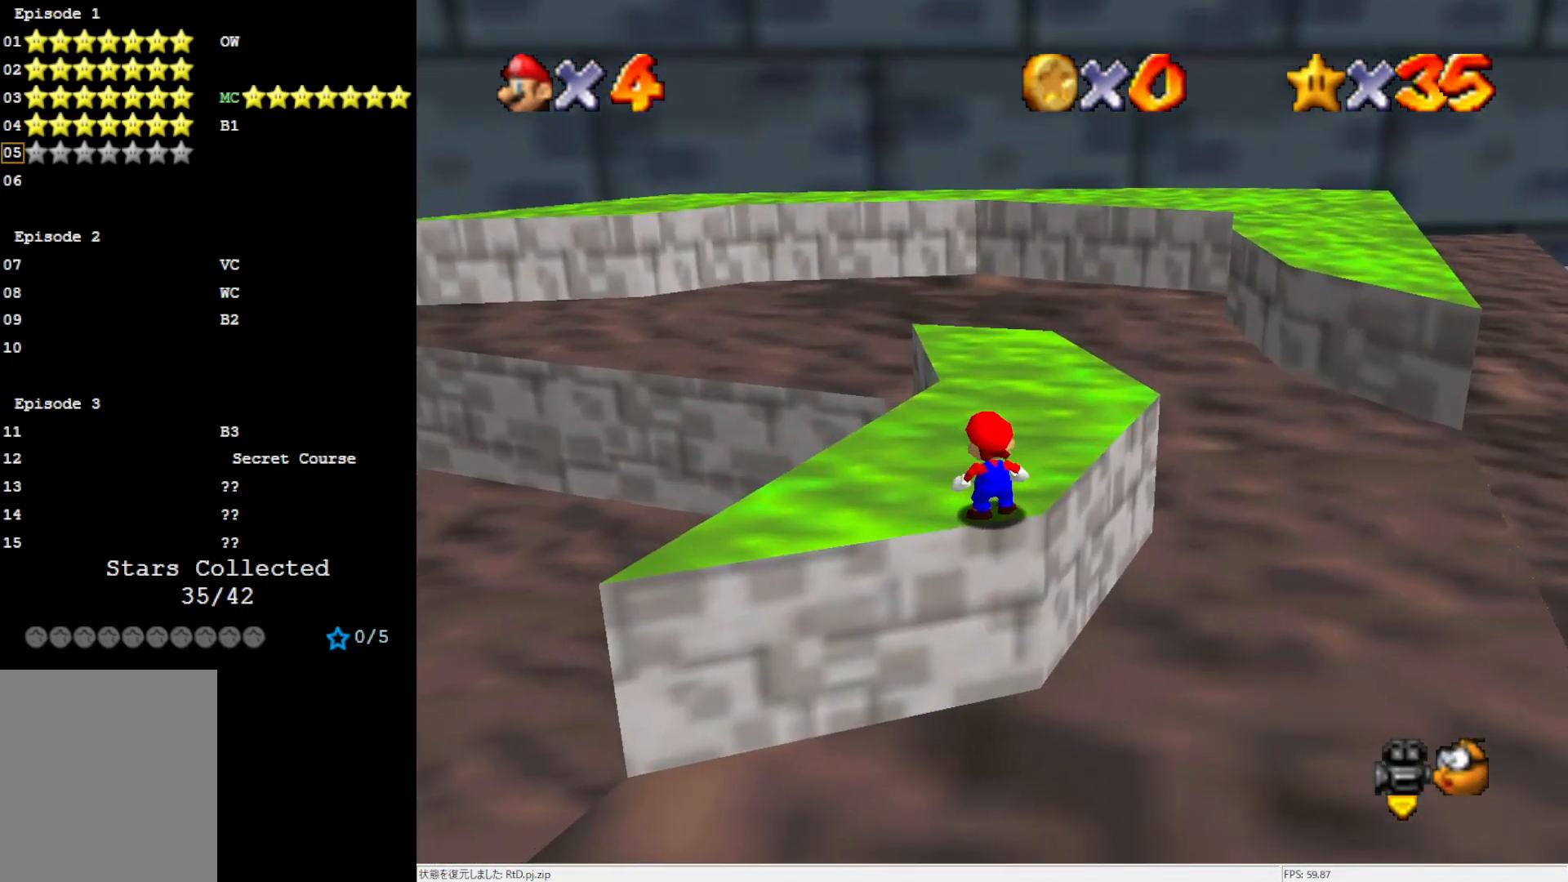
{"buttons": [], "left_stick": "up", "events": [[50, "left_stick", "up"]]}
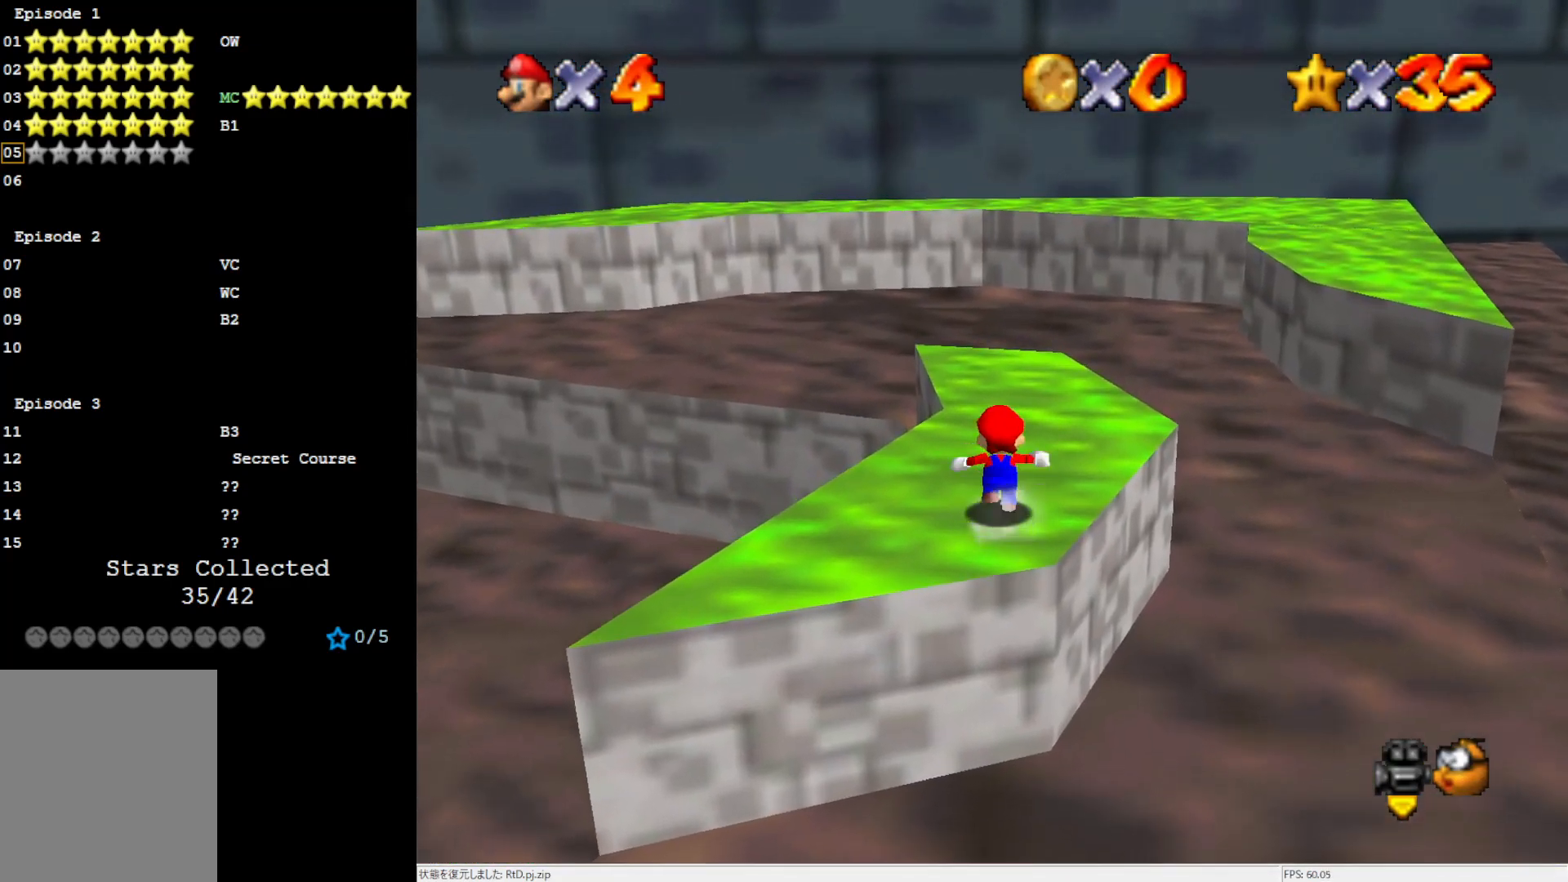
{"buttons": [], "left_stick": "up-right", "events": [[167, "left_stick", "up-right"]]}
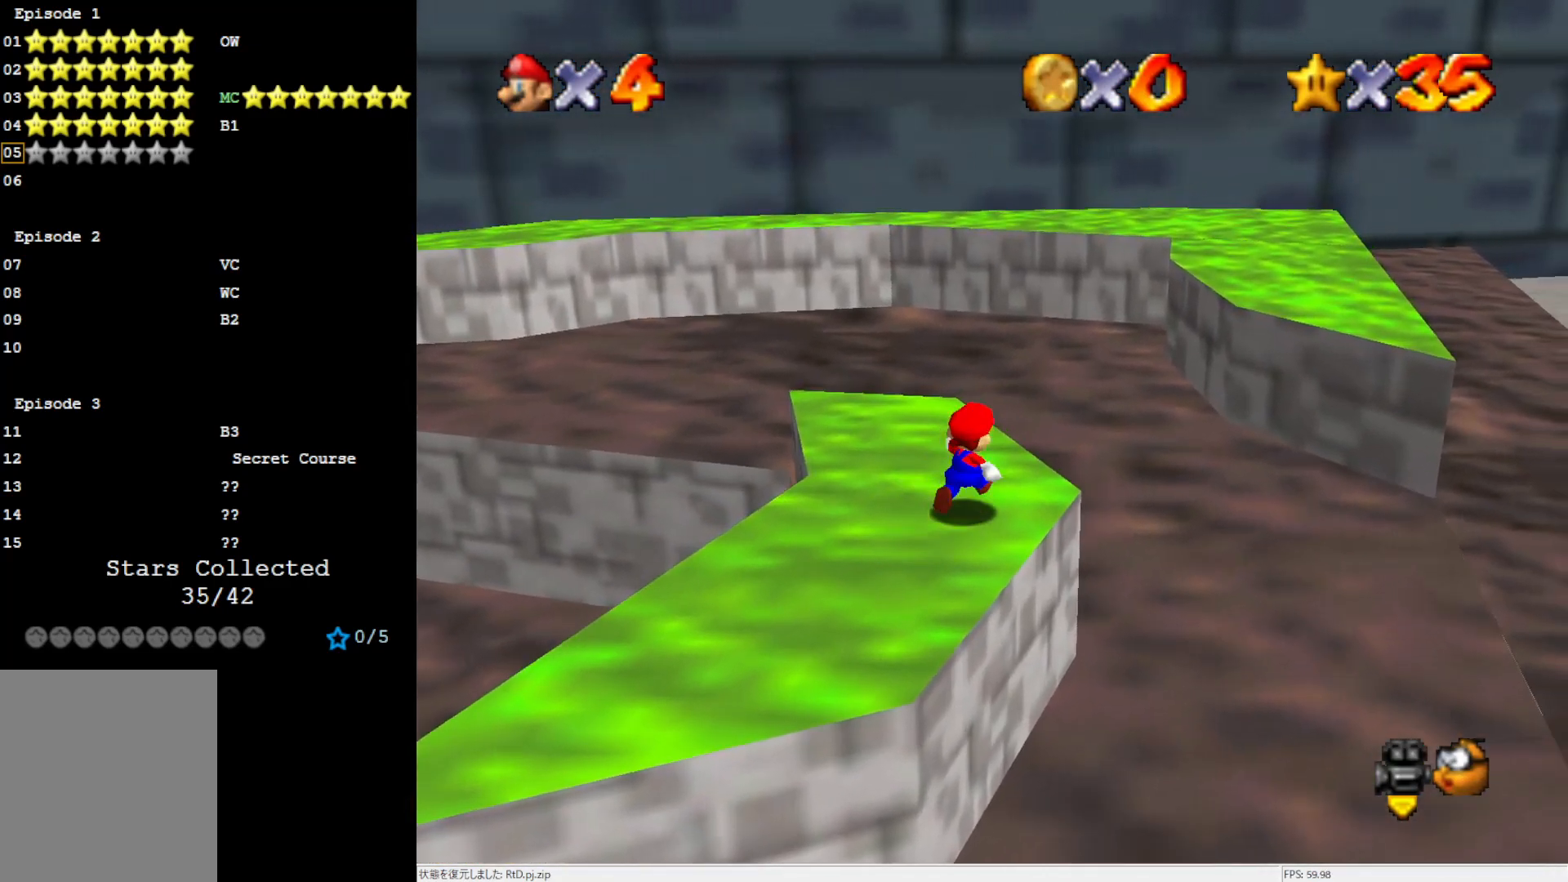
{"buttons": ["A"], "left_stick": "up-right", "events": [[83, "Z", "down"], [133, "A", "down"], [250, "Z", "up"]]}
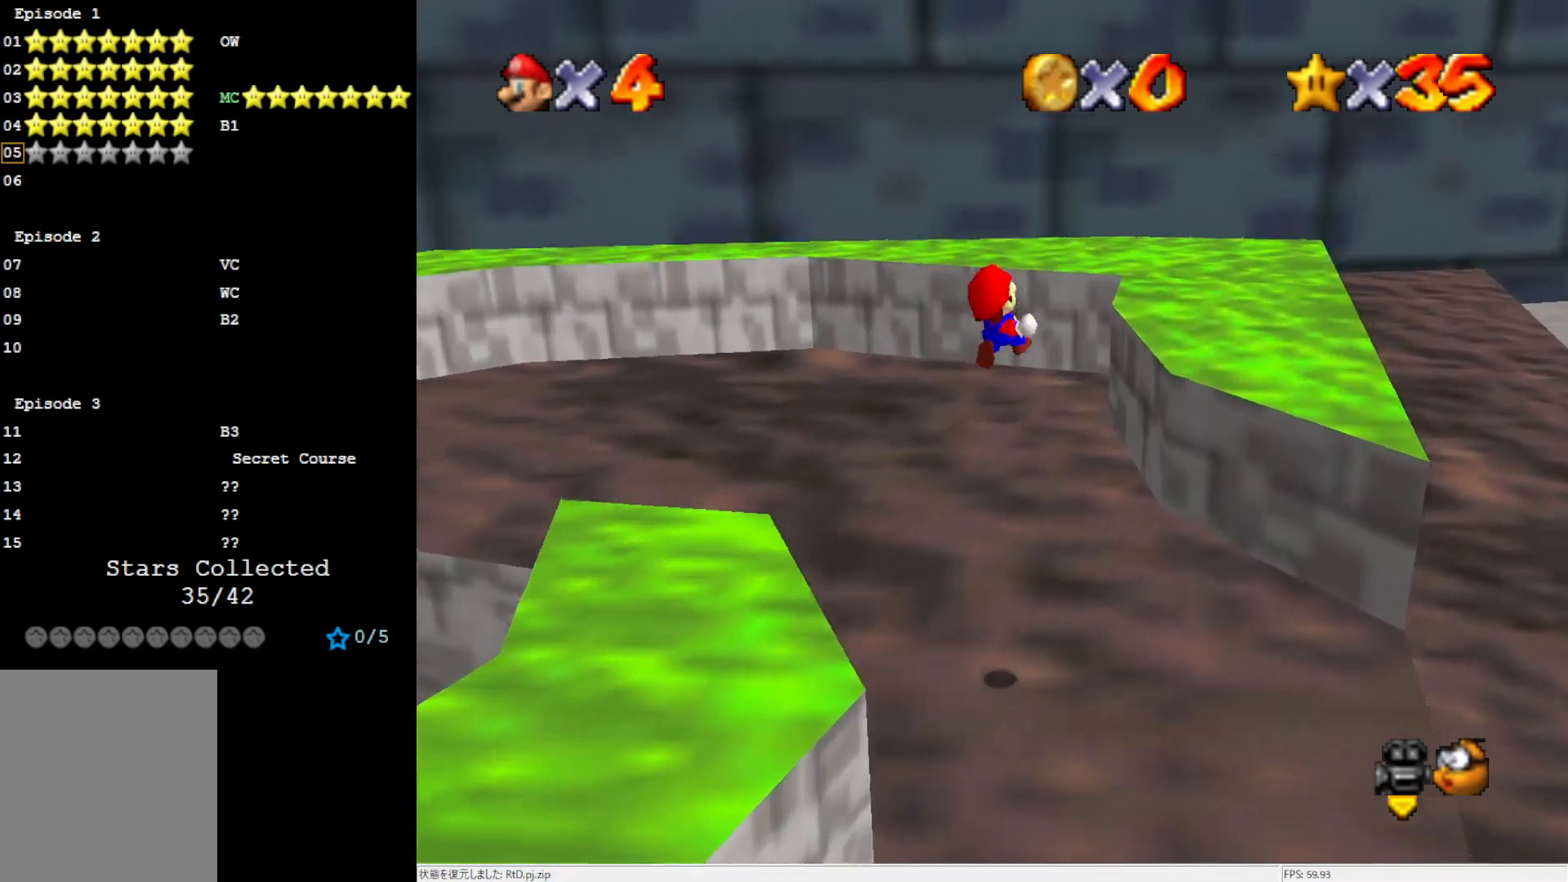
{"buttons": [], "left_stick": "up-right", "events": [[283, "A", "up"]]}
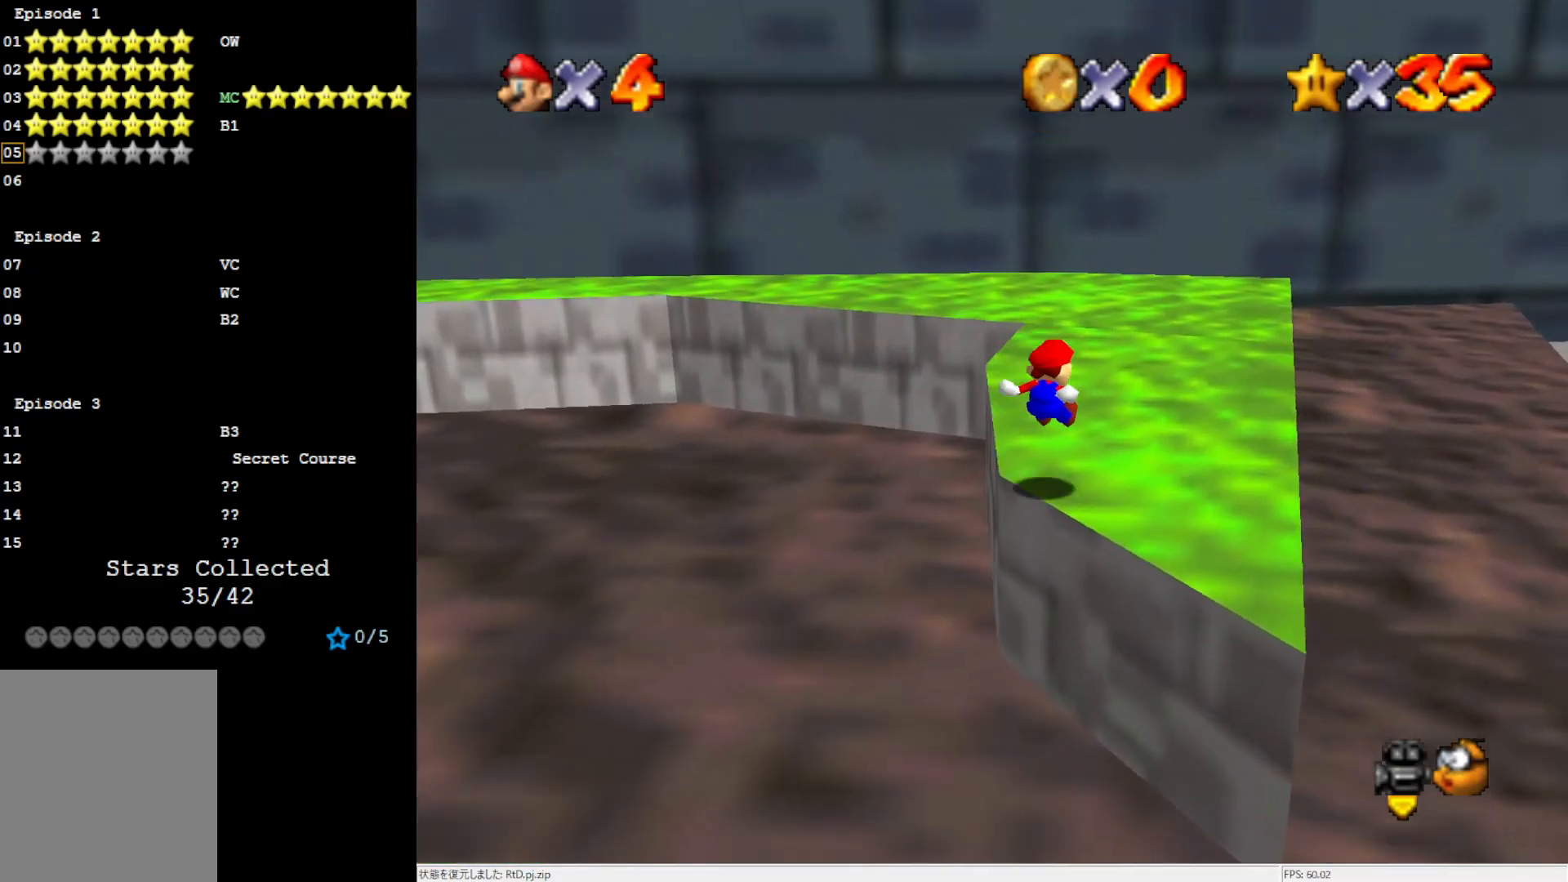
{"buttons": ["A"], "left_stick": "up", "events": [[250, "left_stick", "up"], [483, "A", "down"]]}
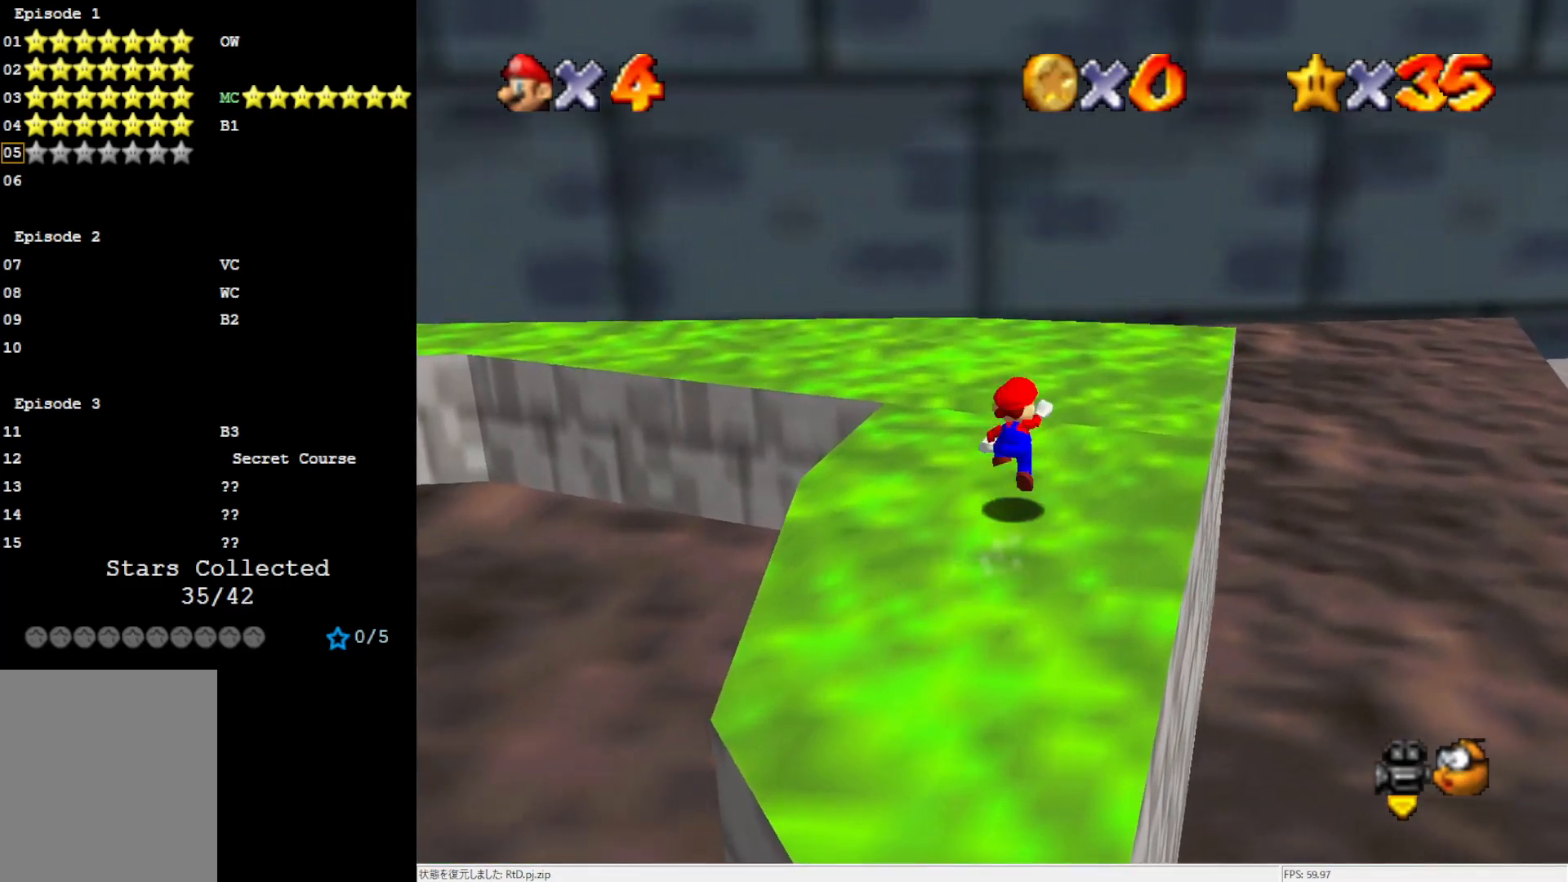
{"buttons": [], "left_stick": "up-right", "events": [[50, "A", "up"], [233, "C_RIGHT", "down"], [250, "C_RIGHT", "up"], [367, "C_RIGHT", "down"], [433, "left_stick", "up-right"], [500, "C_RIGHT", "up"]]}
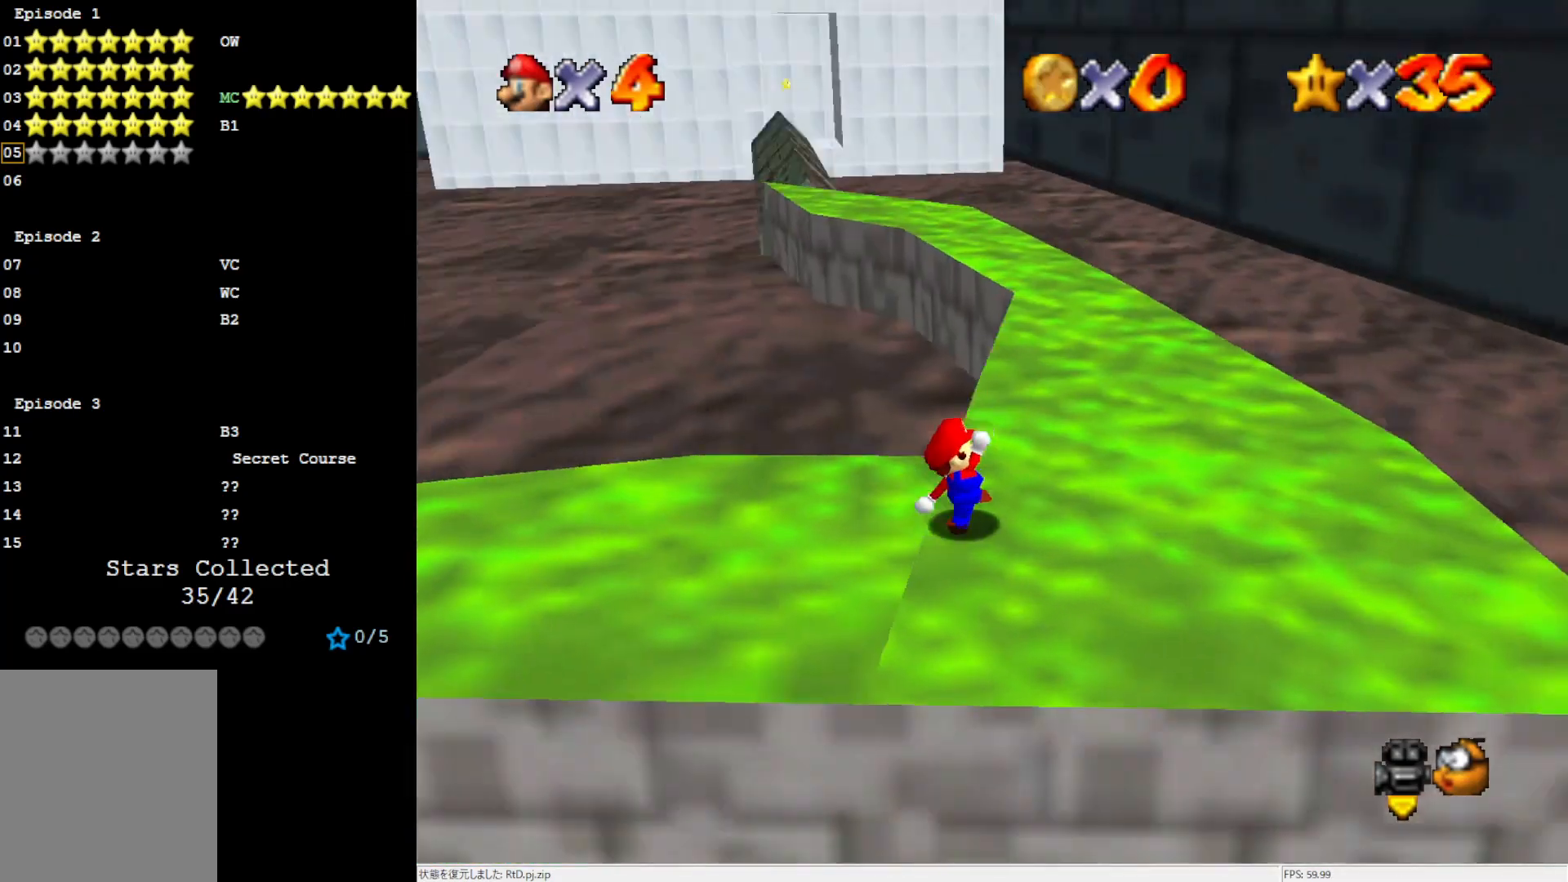
{"buttons": [], "left_stick": "up", "events": [[250, "C_DOWN", "down"], [400, "C_DOWN", "up"], [467, "left_stick", "up"]]}
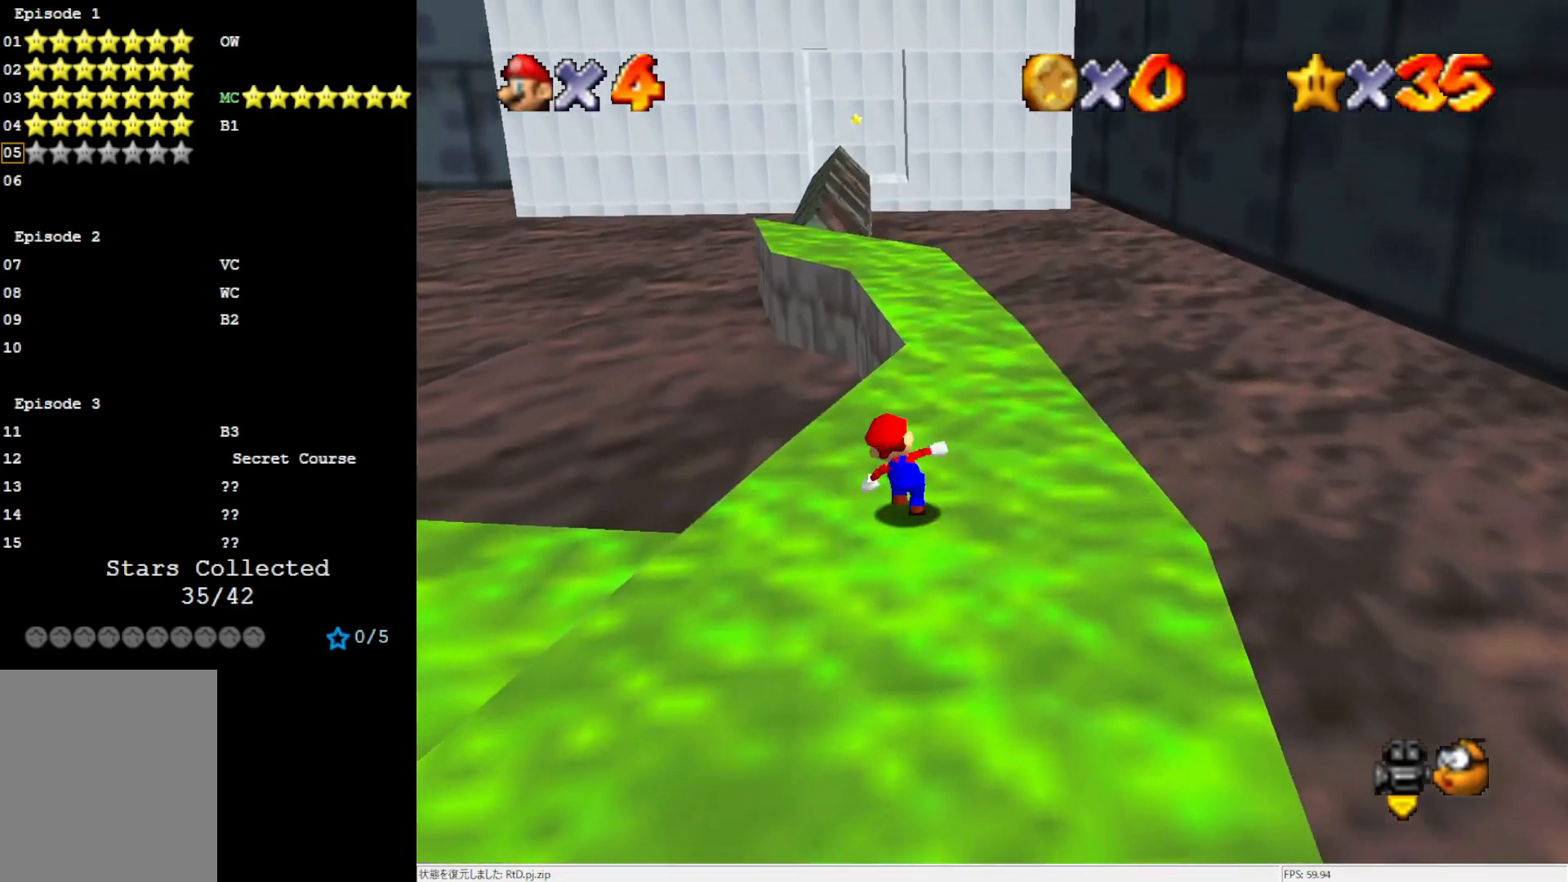
{"buttons": ["A"], "left_stick": "up", "events": [[100, "Z", "down"], [133, "A", "down"], [217, "Z", "up"]]}
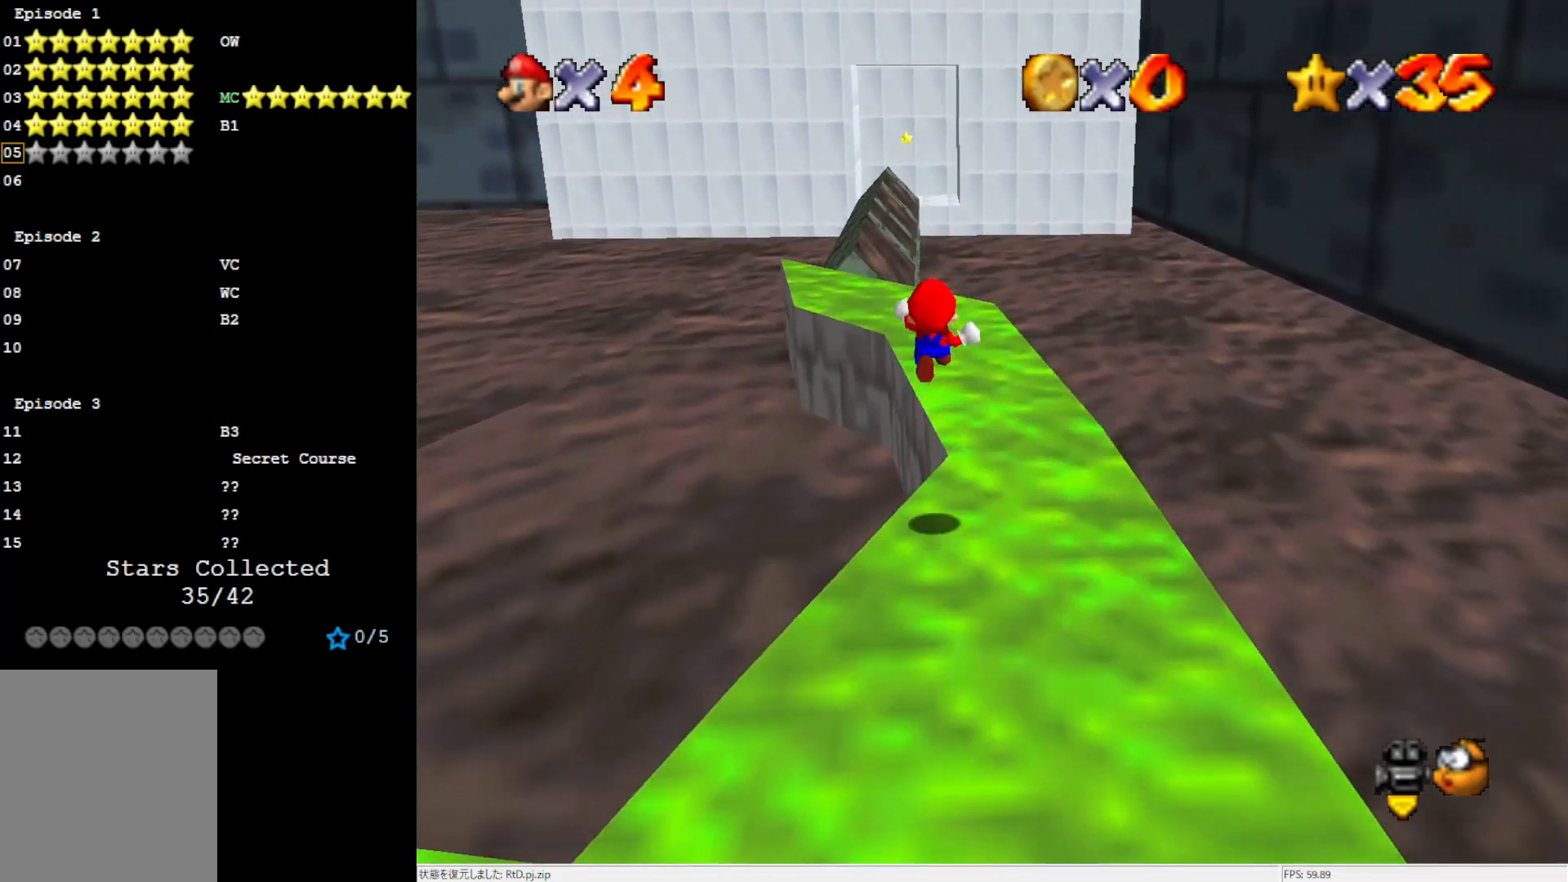
{"buttons": [], "left_stick": "up", "events": [[200, "A", "up"]]}
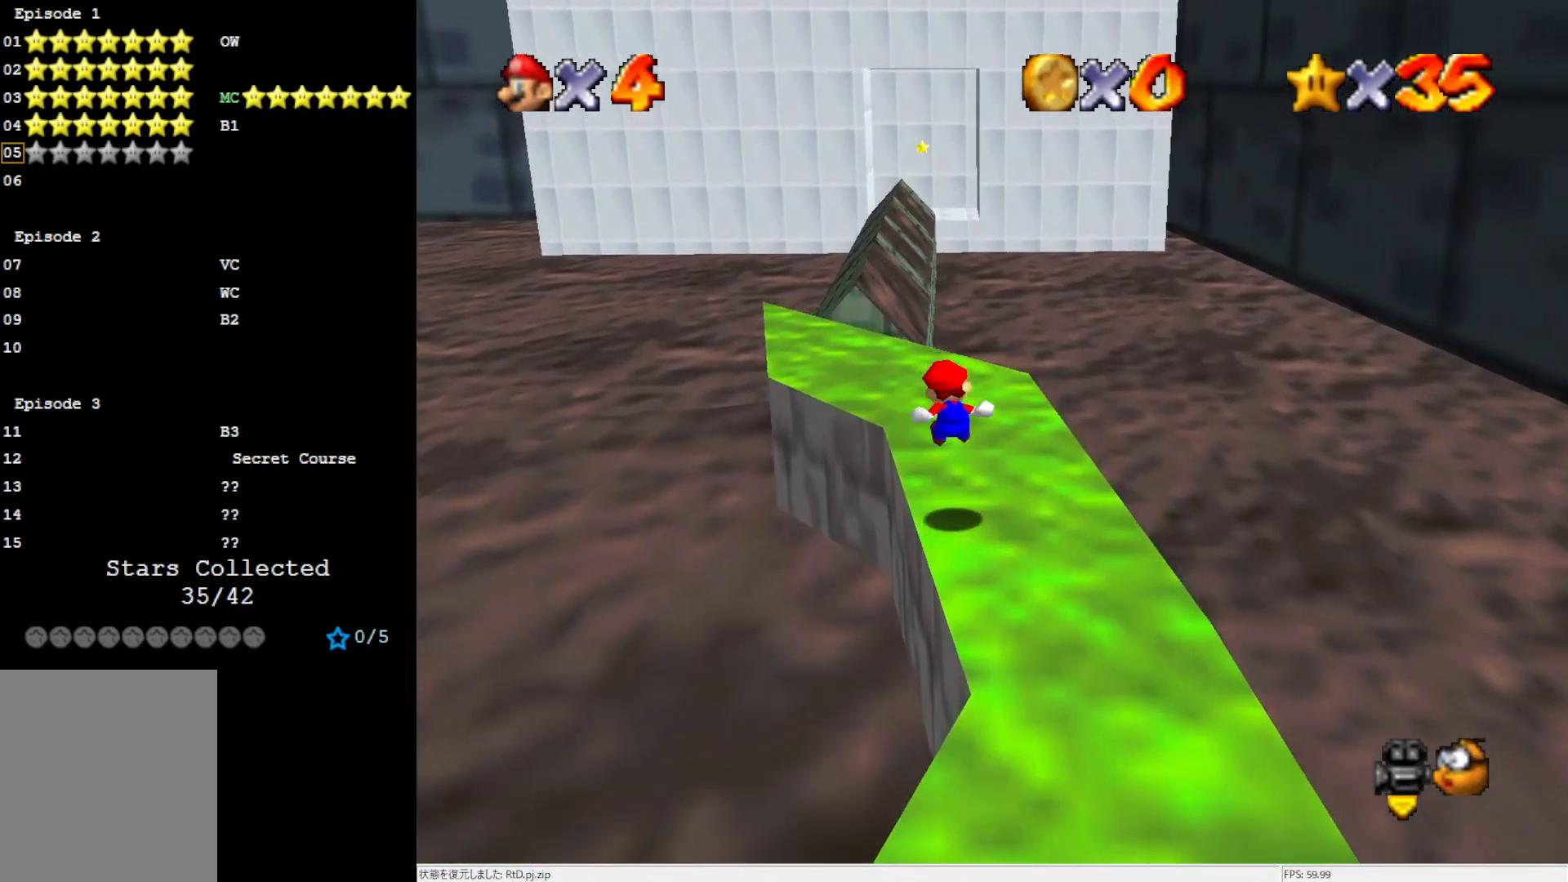
{"buttons": [], "left_stick": "up-left", "events": [[317, "left_stick", "up-left"]]}
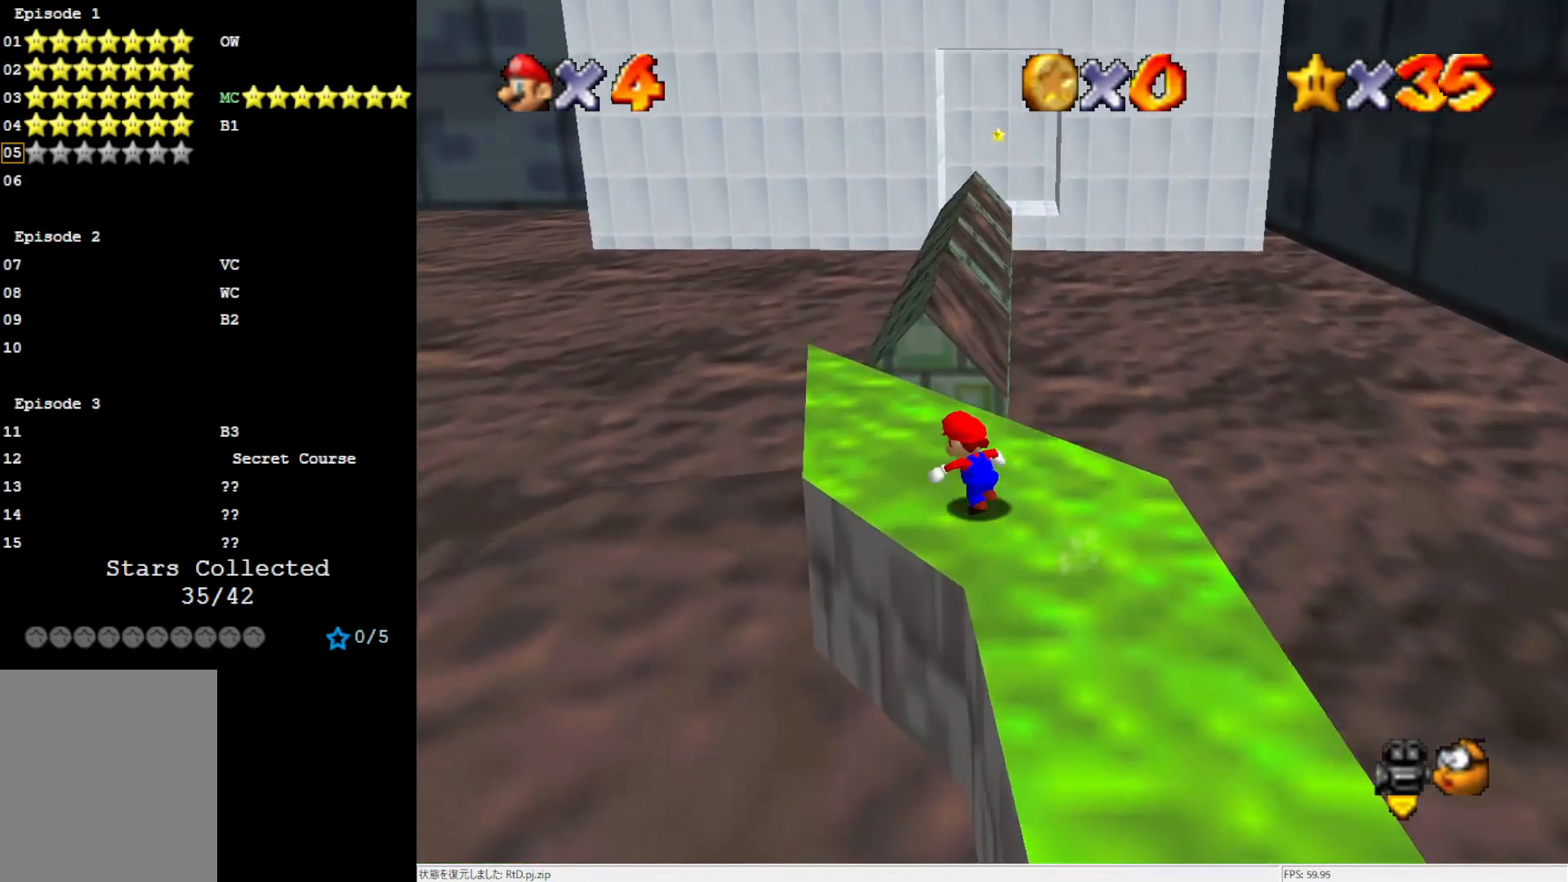
{"buttons": [], "left_stick": "center", "events": [[67, "A", "down"], [100, "A", "up"], [100, "left_stick", "up"], [333, "left_stick", "down-right"], [483, "left_stick", "center"]]}
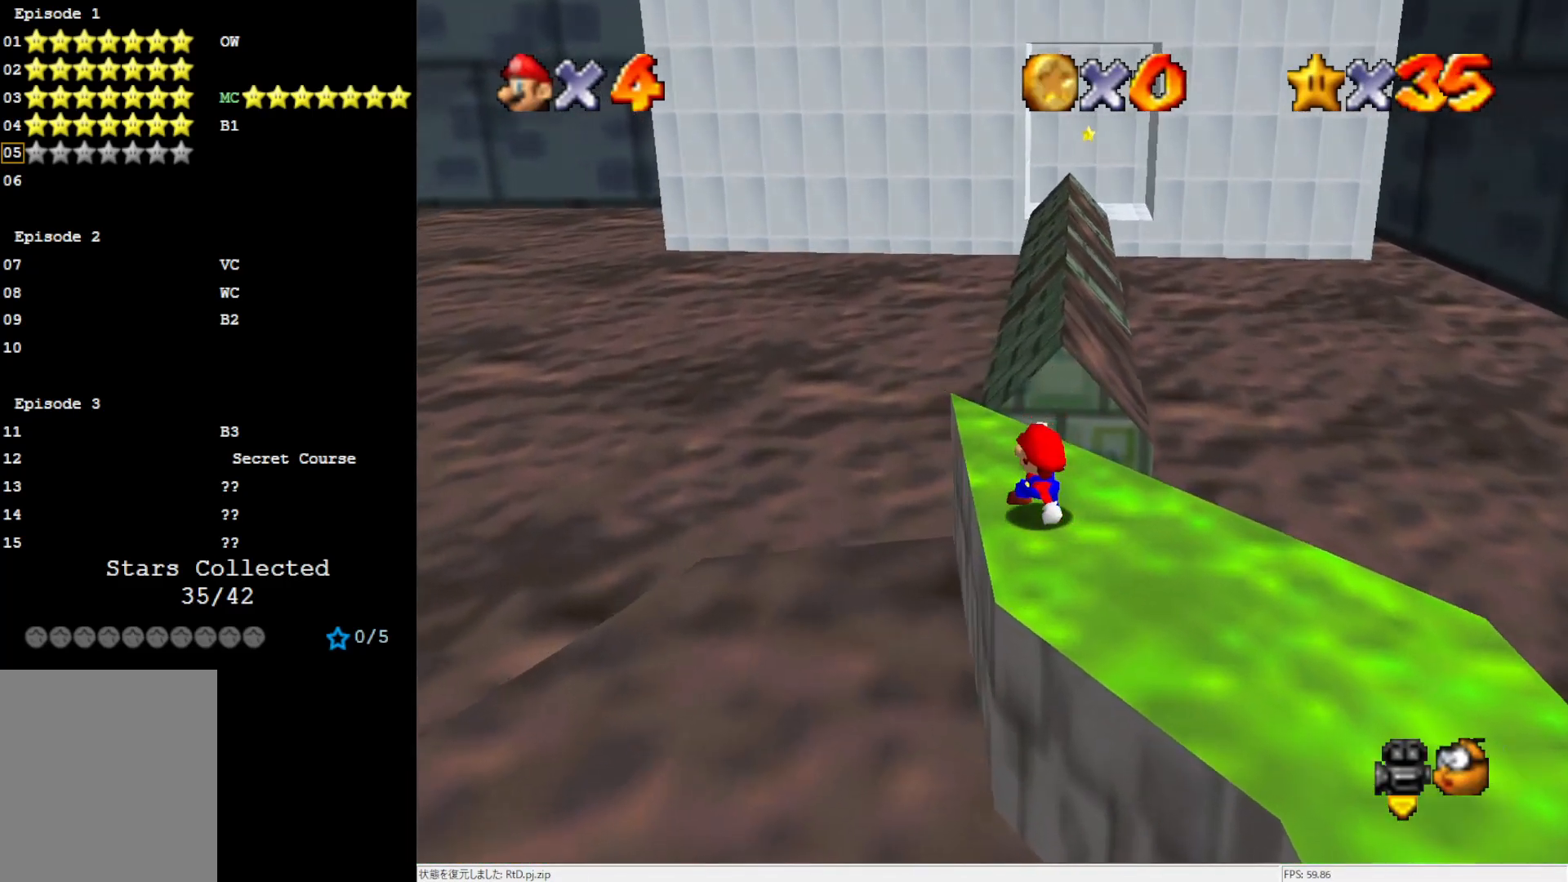
{"buttons": [], "left_stick": "center", "events": []}
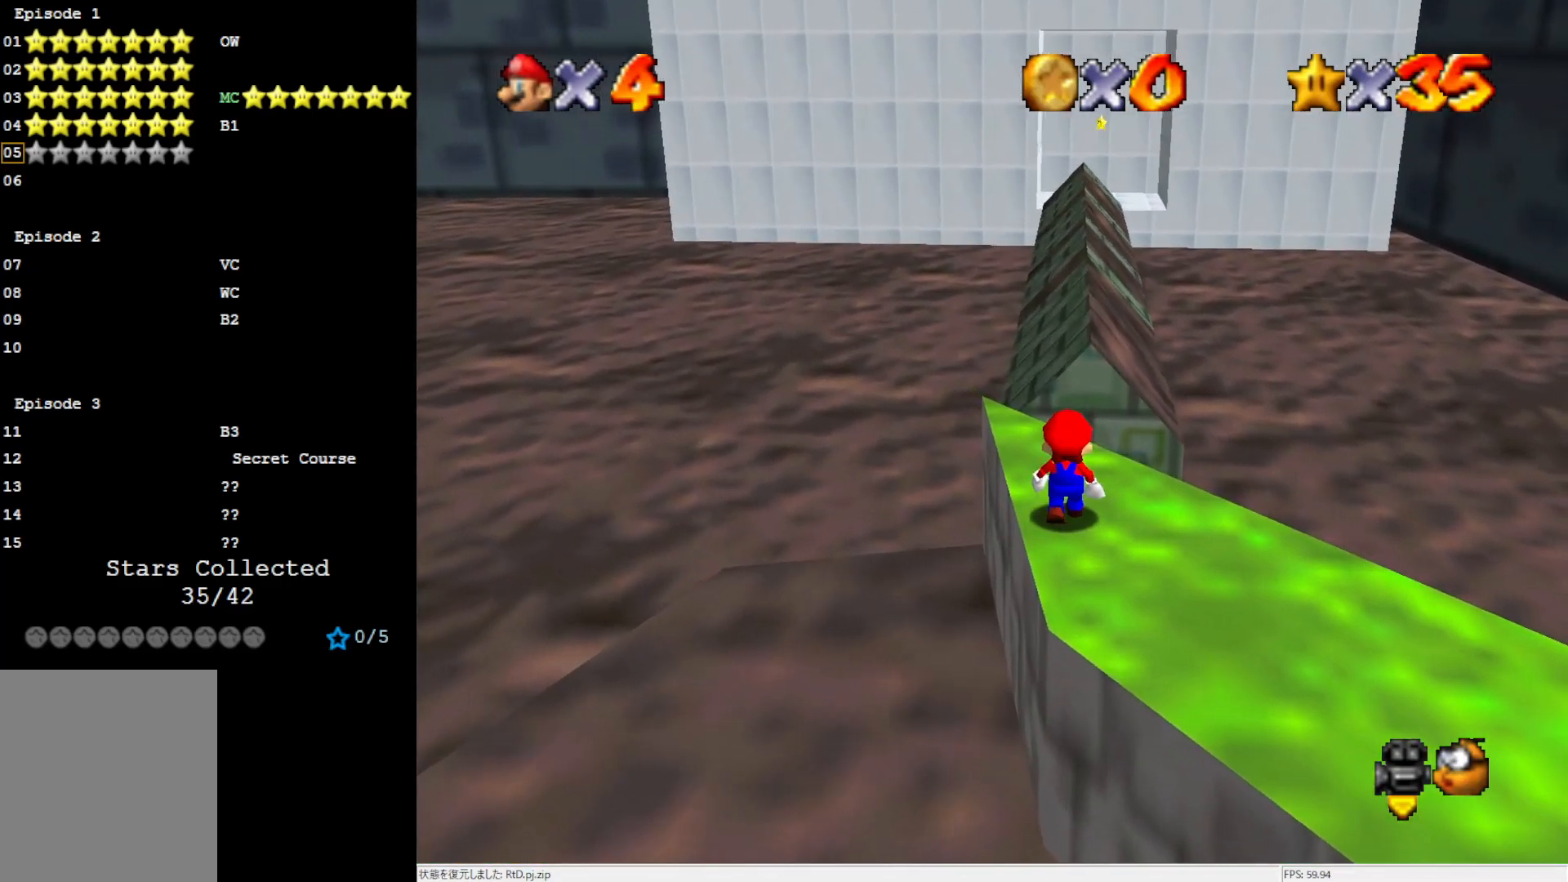
{"buttons": [], "left_stick": "down", "events": [[200, "A", "down"], [217, "B", "down"], [250, "A", "up"], [250, "B", "up"], [333, "left_stick", "down"]]}
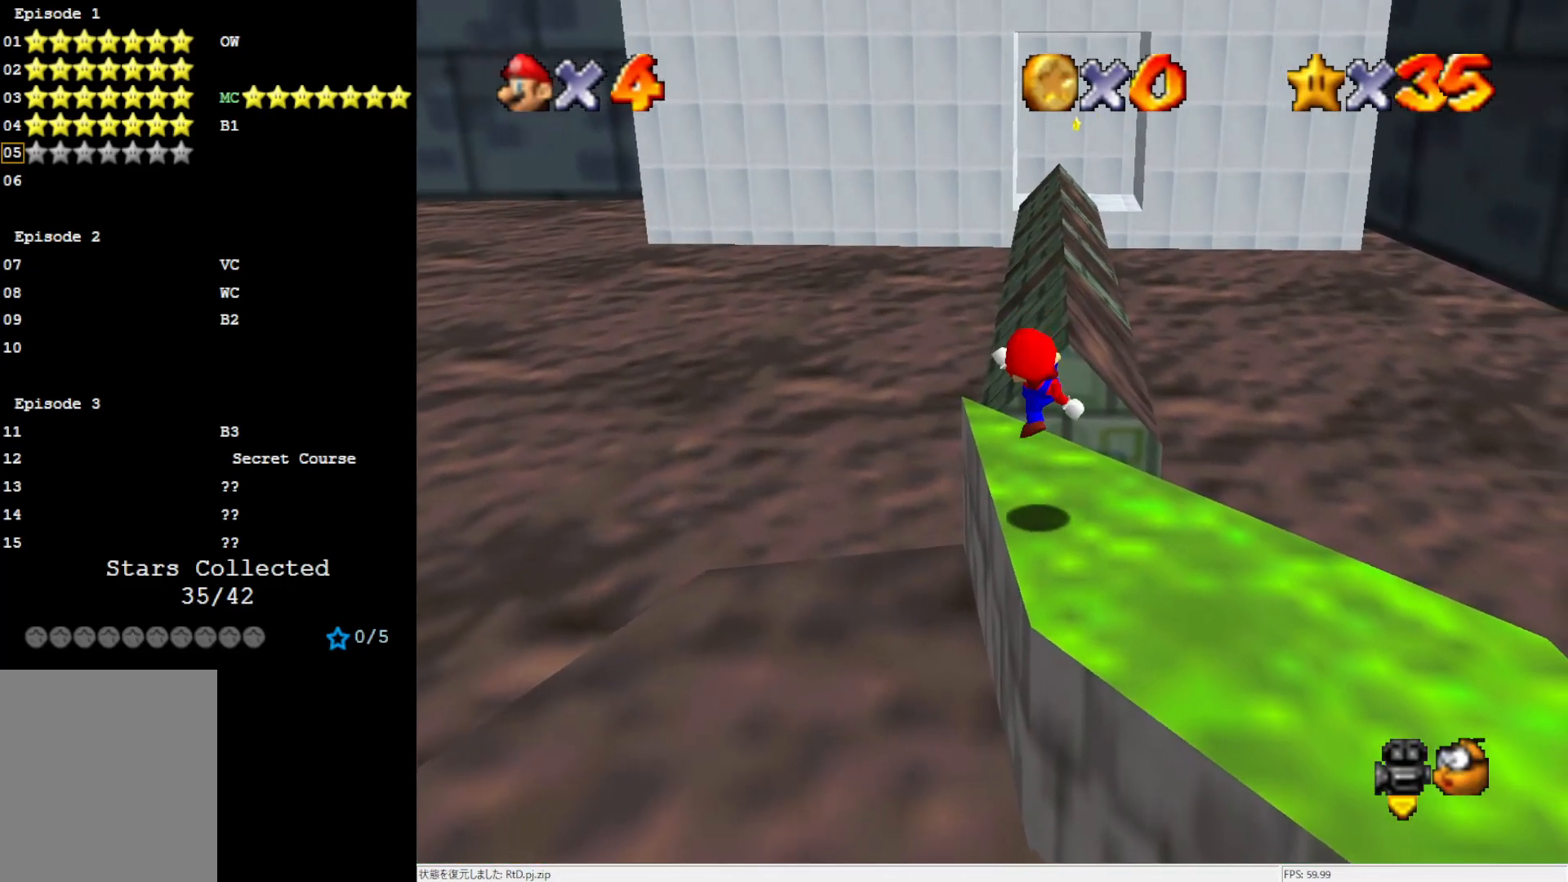
{"buttons": ["A"], "left_stick": "up", "events": [[217, "left_stick", "up"], [250, "A", "down"]]}
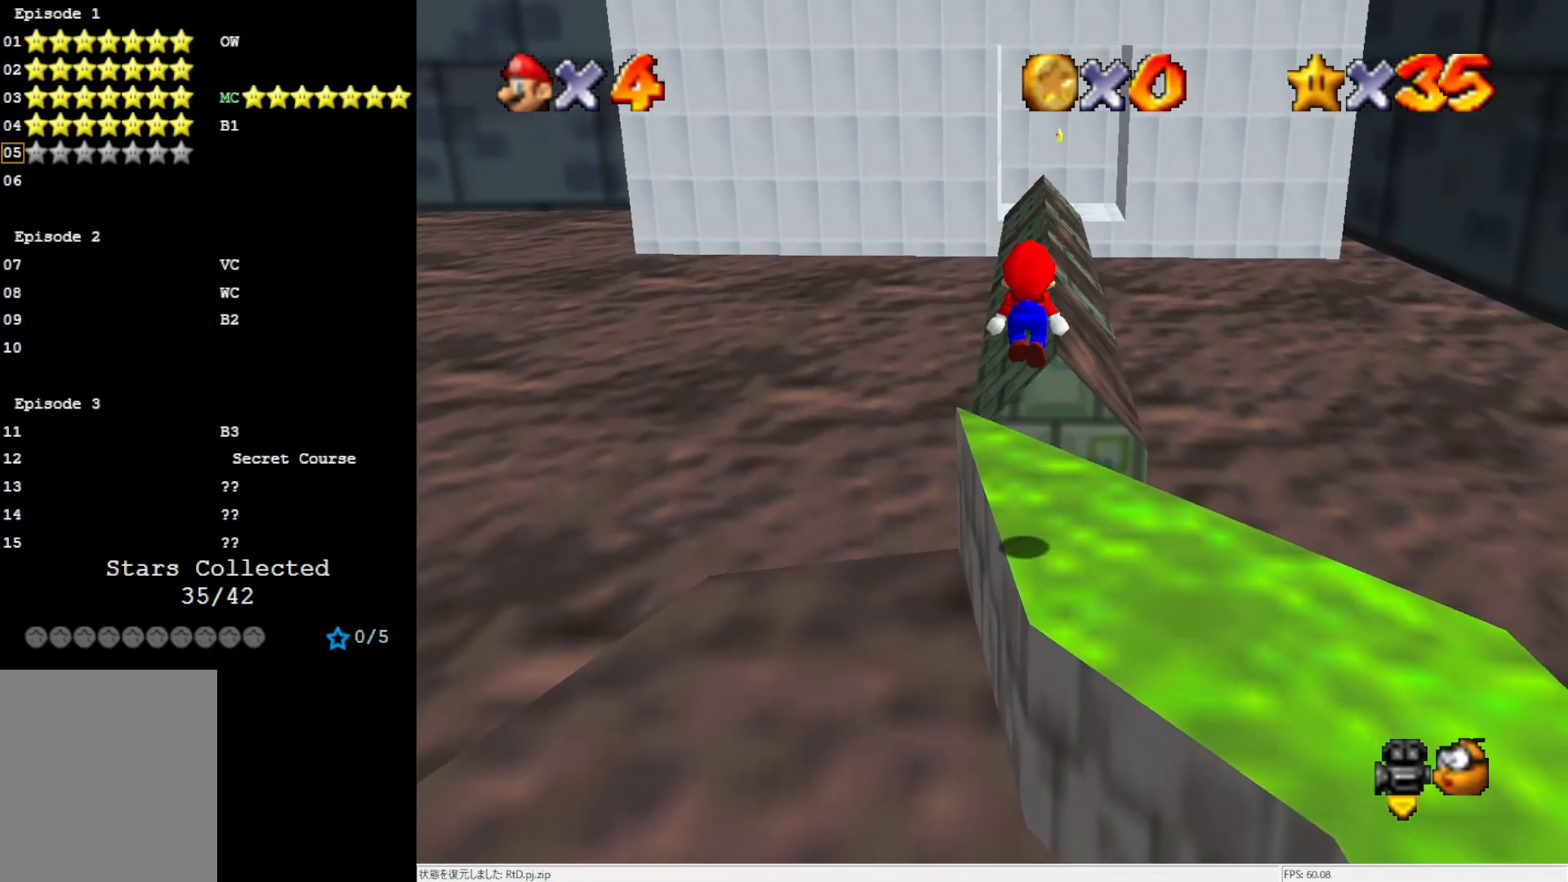
{"buttons": [], "left_stick": "up", "events": [[200, "B", "down"], [217, "left_stick", "up-left"], [333, "A", "up"], [333, "B", "up"], [500, "left_stick", "up"]]}
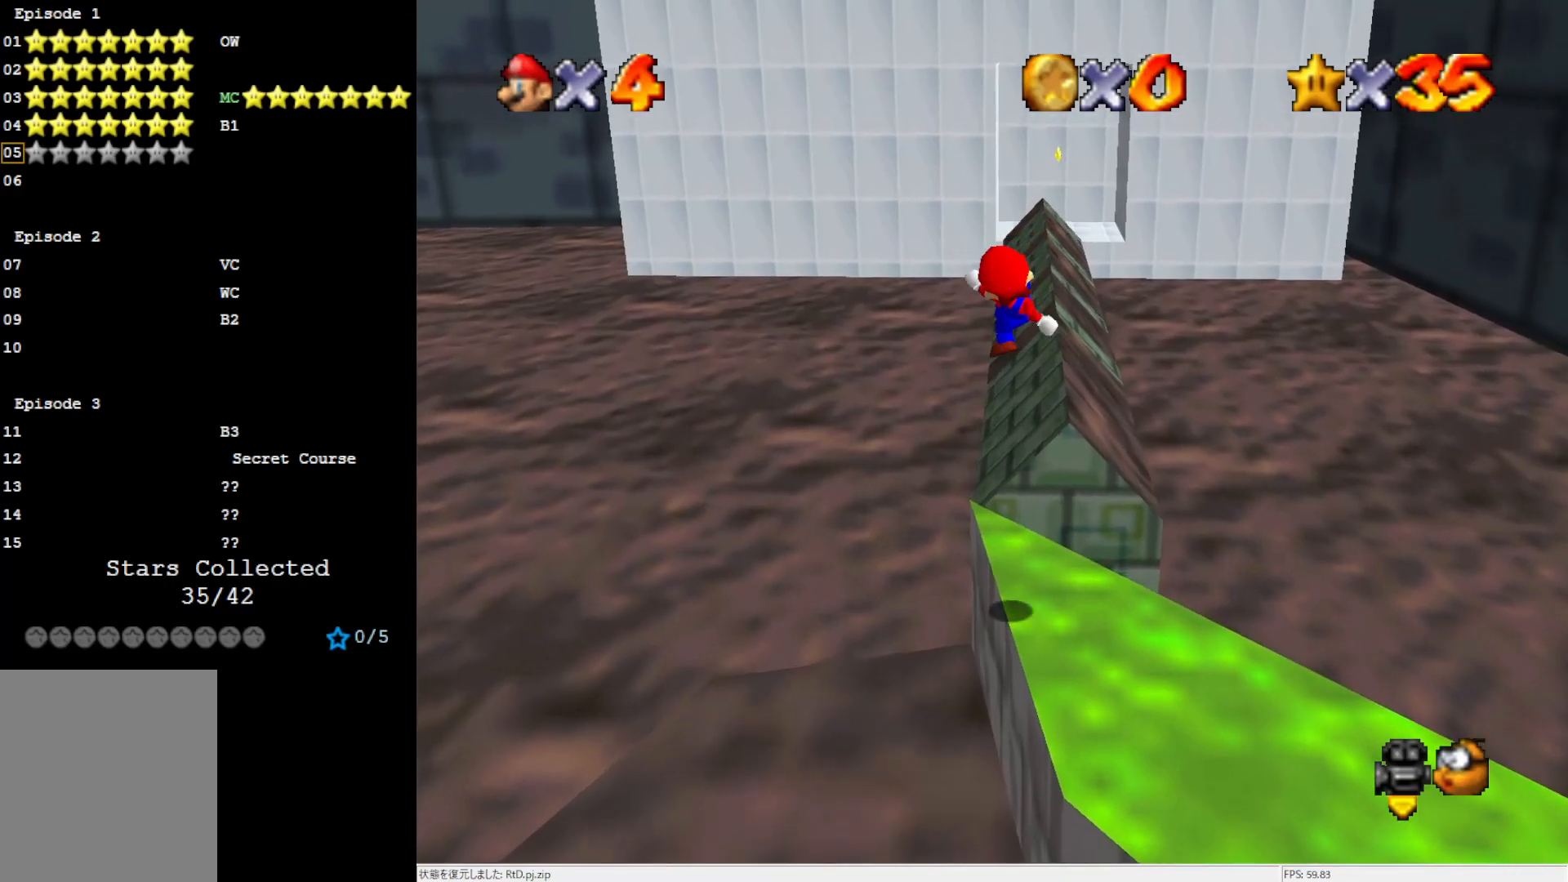
{"buttons": ["A"], "left_stick": "up", "events": [[200, "left_stick", "up-left"], [400, "A", "down"], [400, "left_stick", "up"]]}
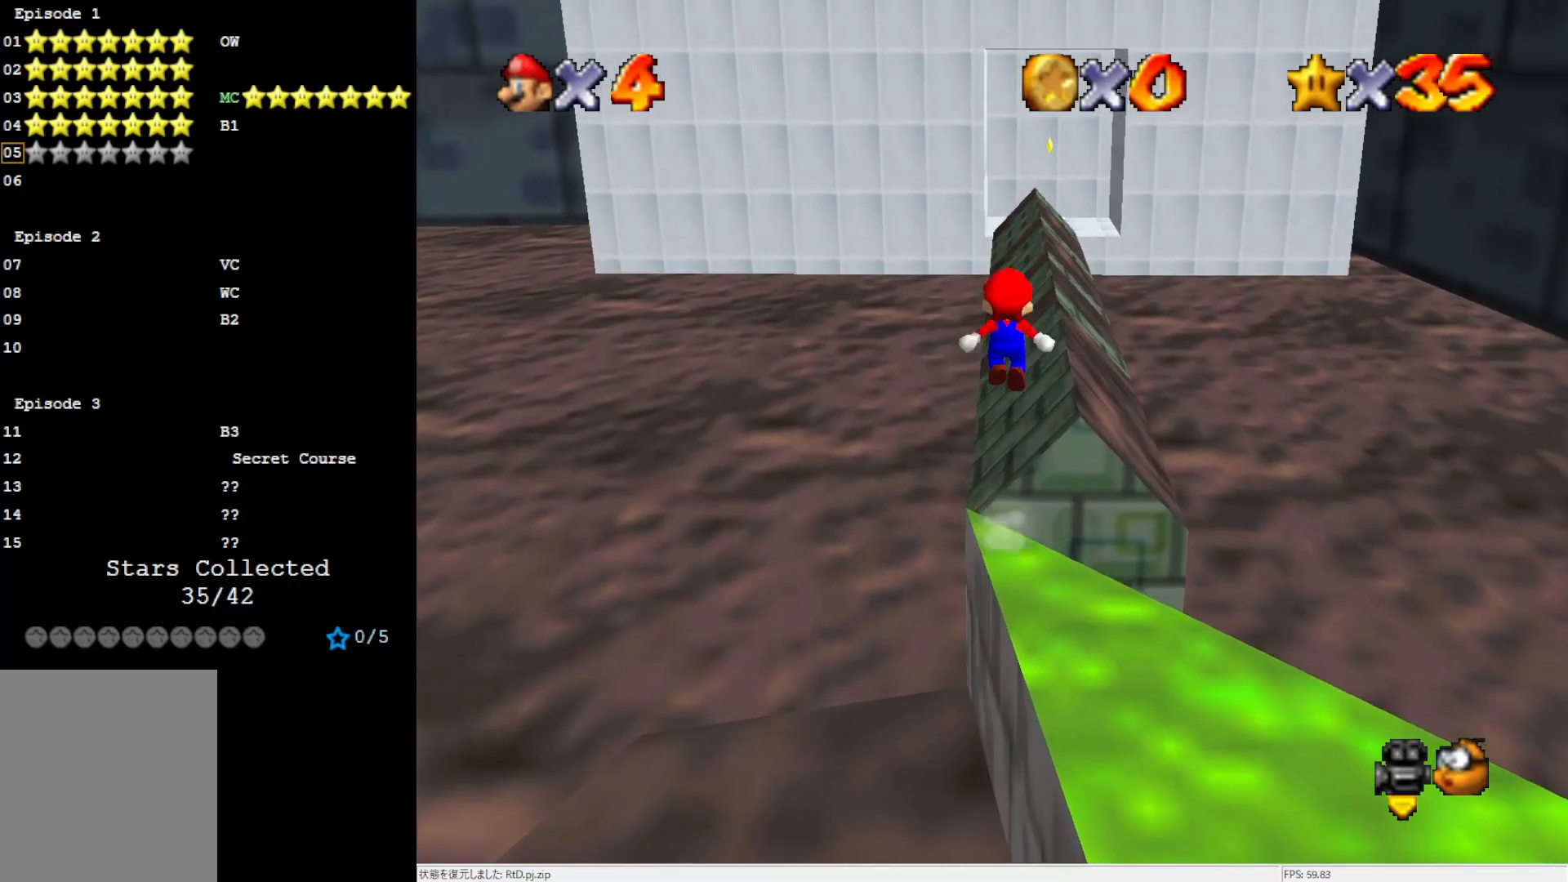
{"buttons": ["A"], "left_stick": "up-right", "events": [[250, "left_stick", "up-right"]]}
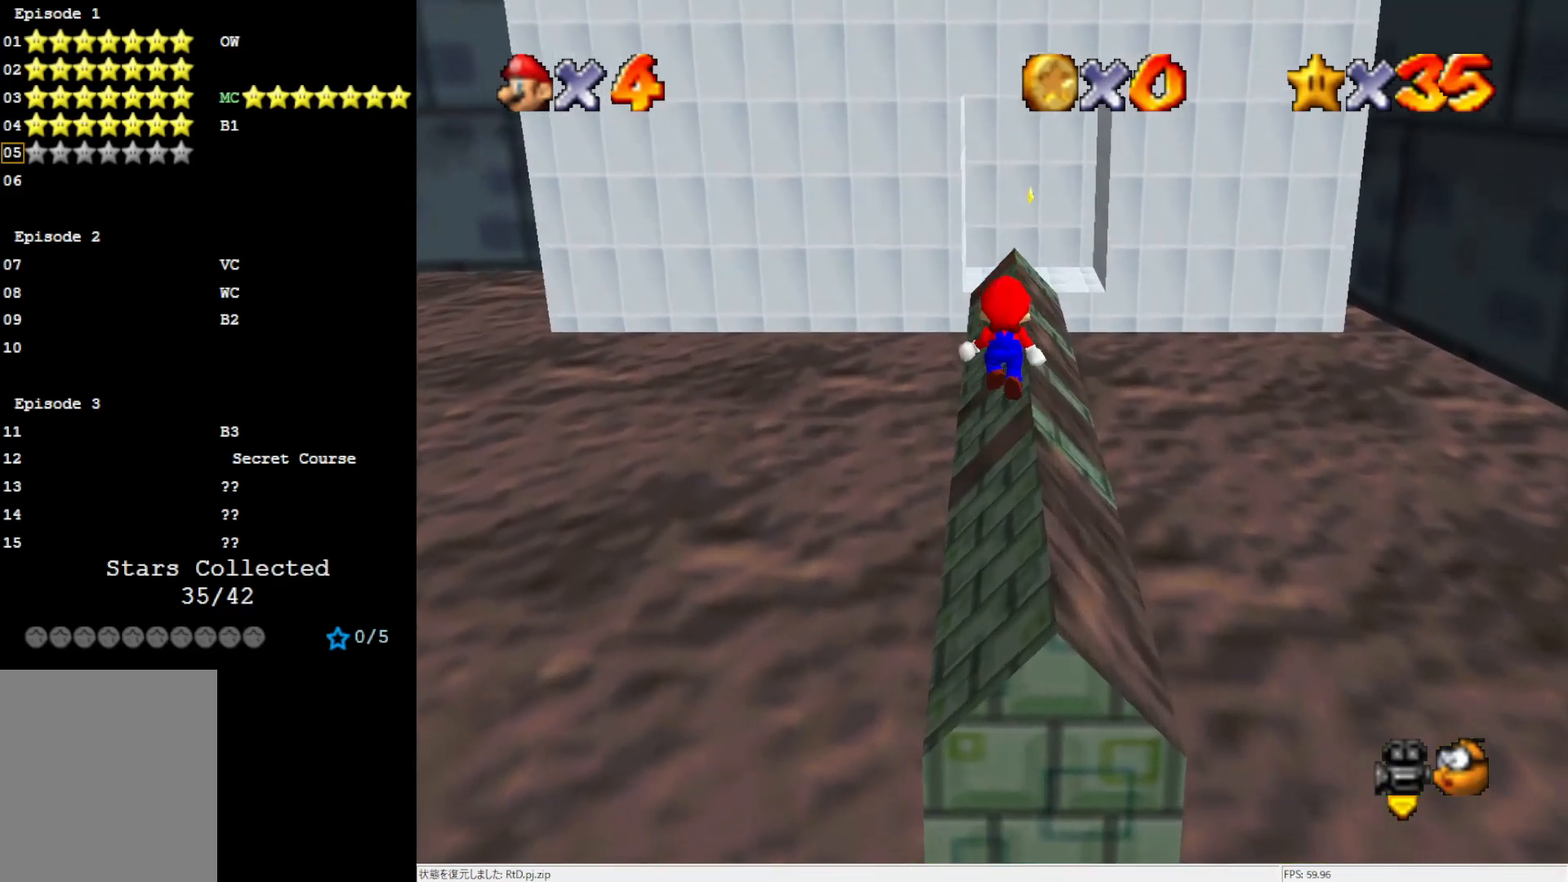
{"buttons": [], "left_stick": "up", "events": [[67, "left_stick", "up"], [133, "A", "up"]]}